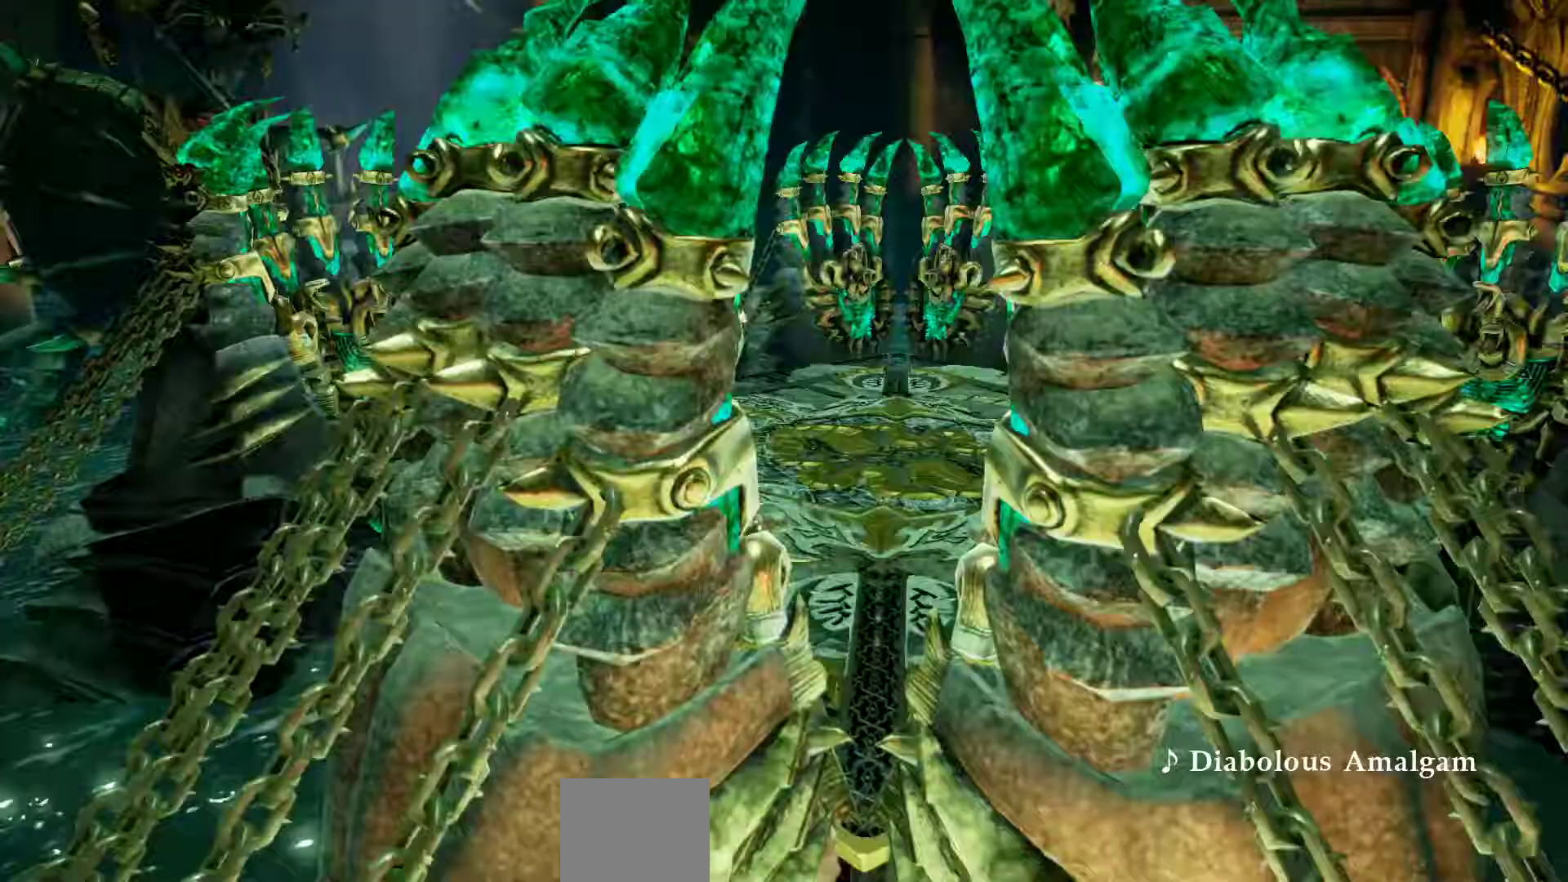
Gameplay with a controller (PlayStation layout); each line is a JSON object with the inputs held at the frame after it. "events" lists button and stick changes between this image and that frame as [ms after this image, input, new state], when the widget could be followed in between. Not read: right_stick.
{"buttons": [], "left_stick": "center", "events": []}
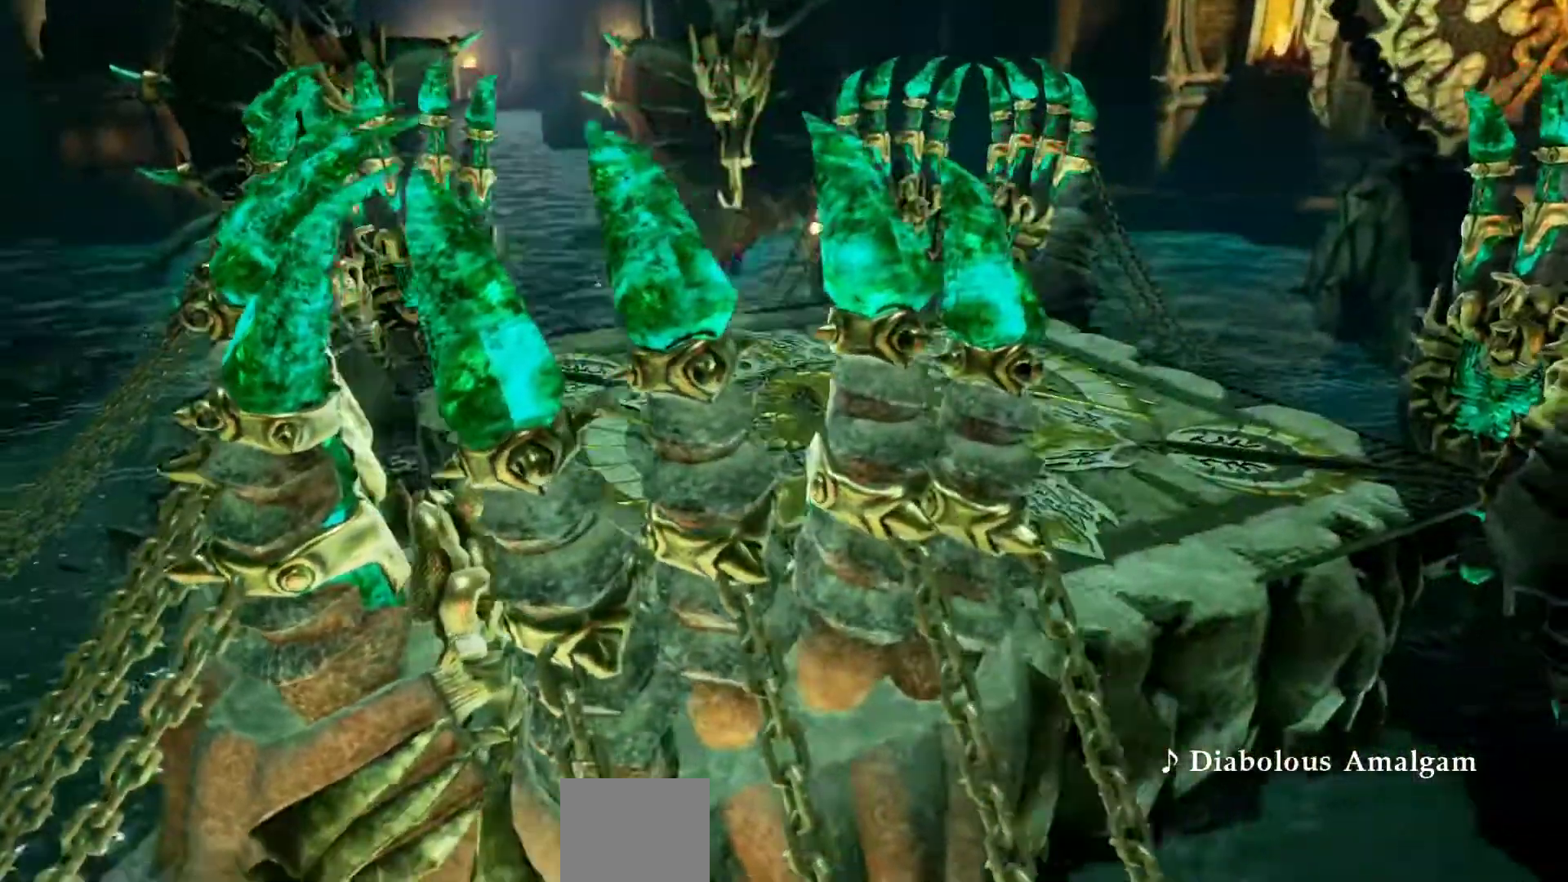
{"buttons": [], "left_stick": "center", "events": []}
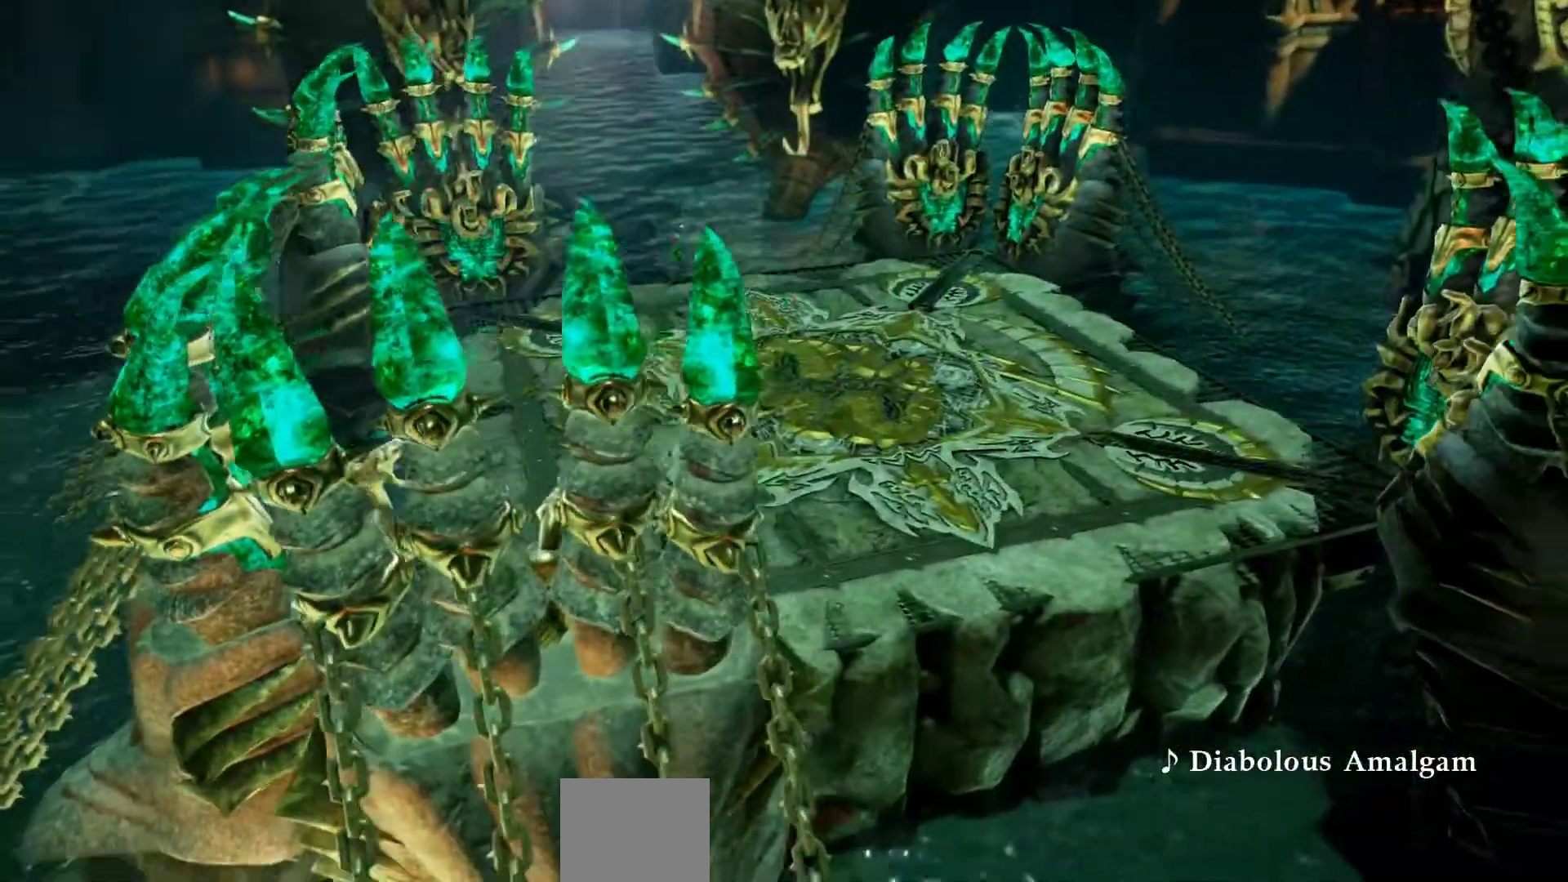
{"buttons": [], "left_stick": "center", "events": []}
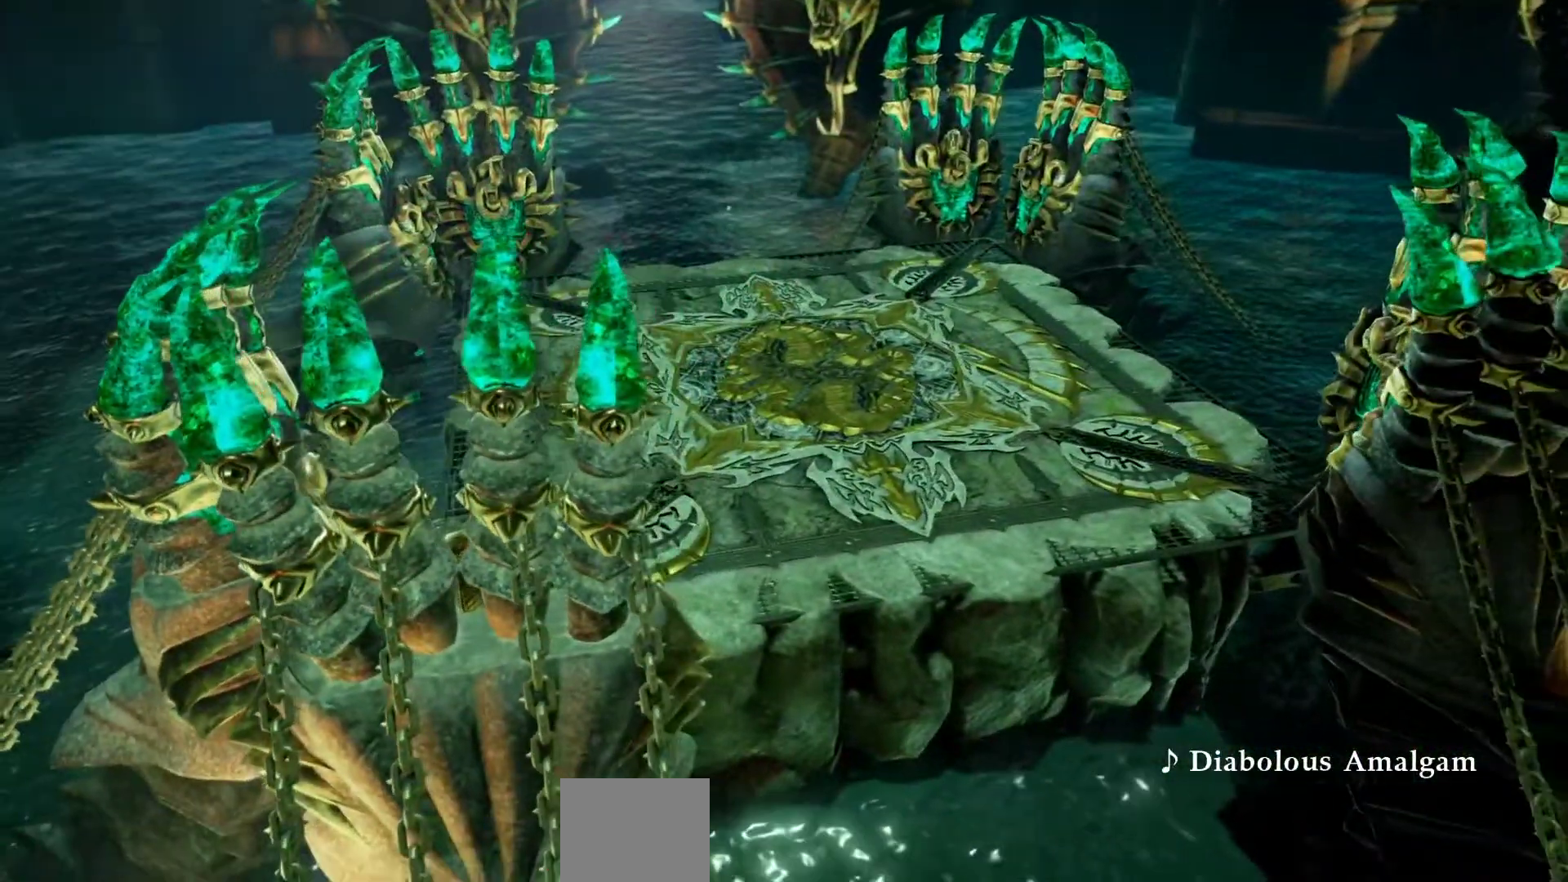
{"buttons": [], "left_stick": "center", "events": []}
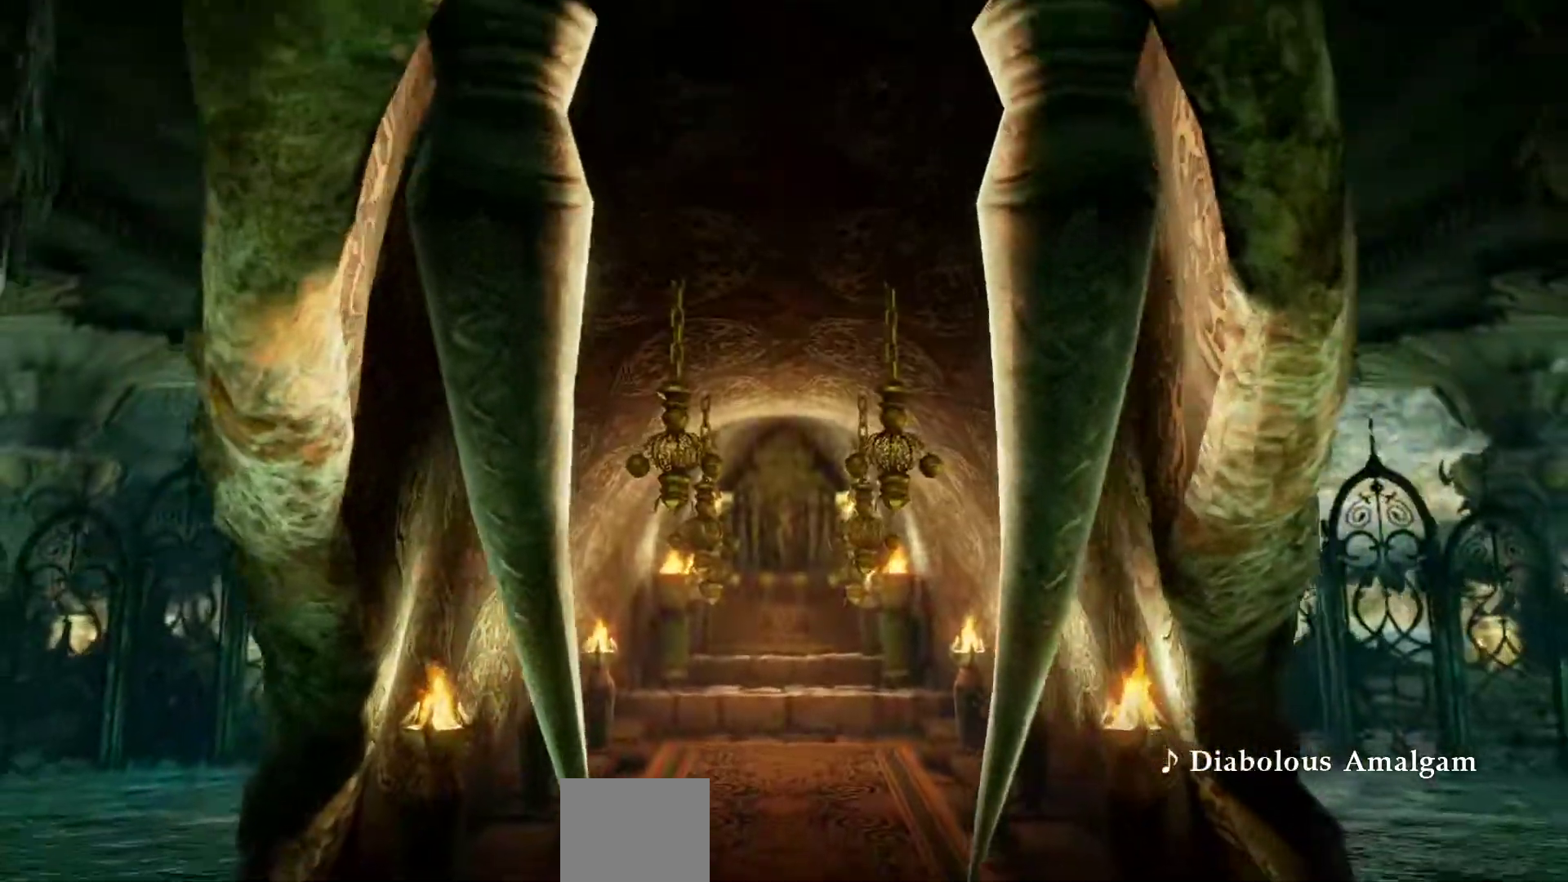
{"buttons": [], "left_stick": "center", "events": []}
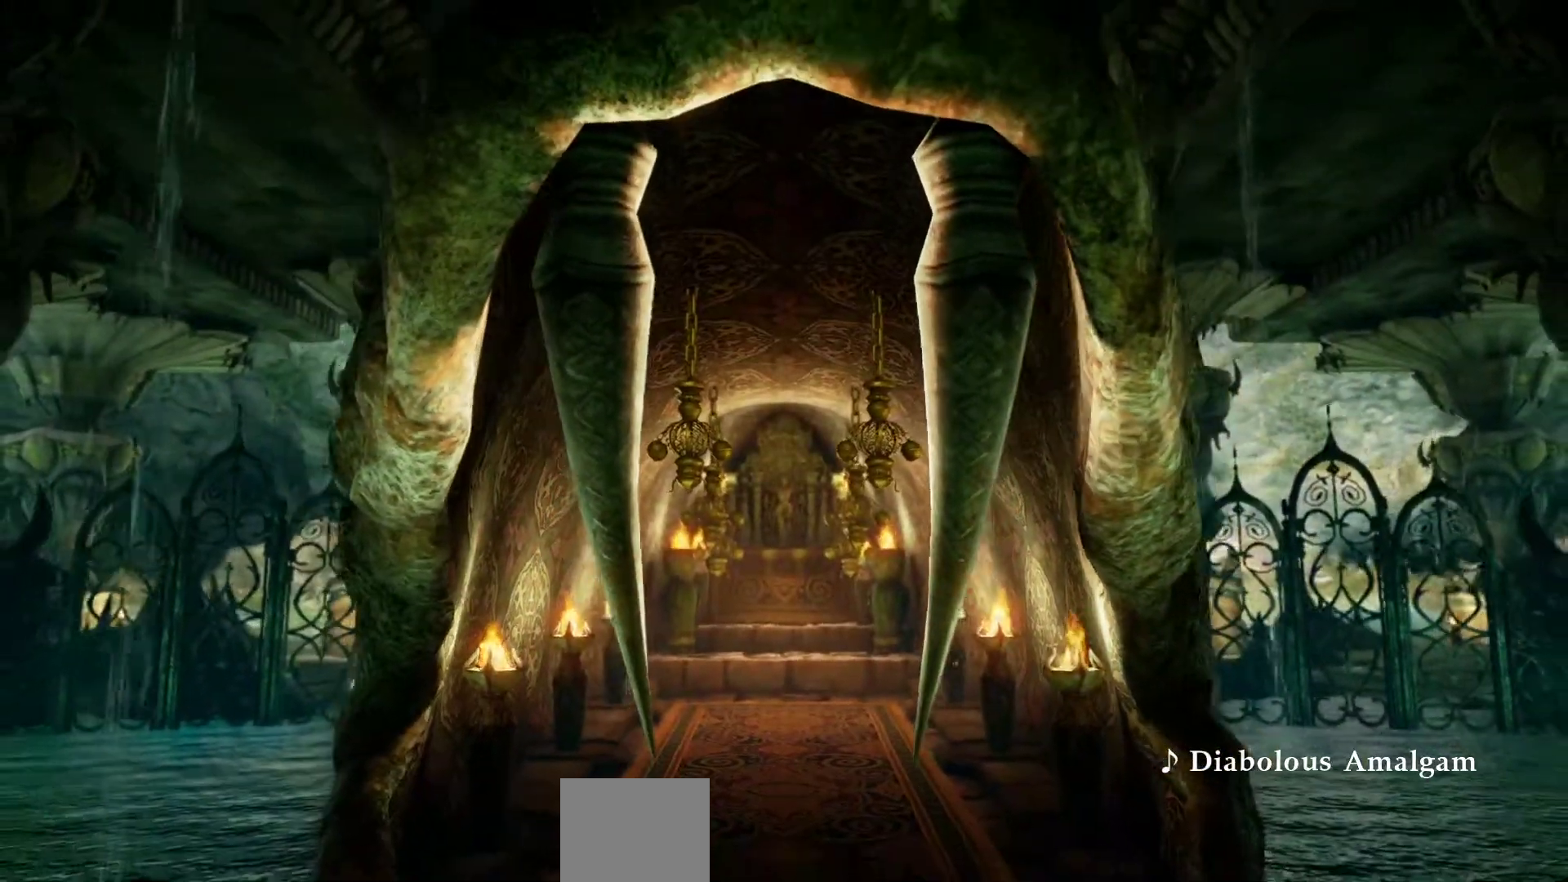
{"buttons": [], "left_stick": "center", "events": []}
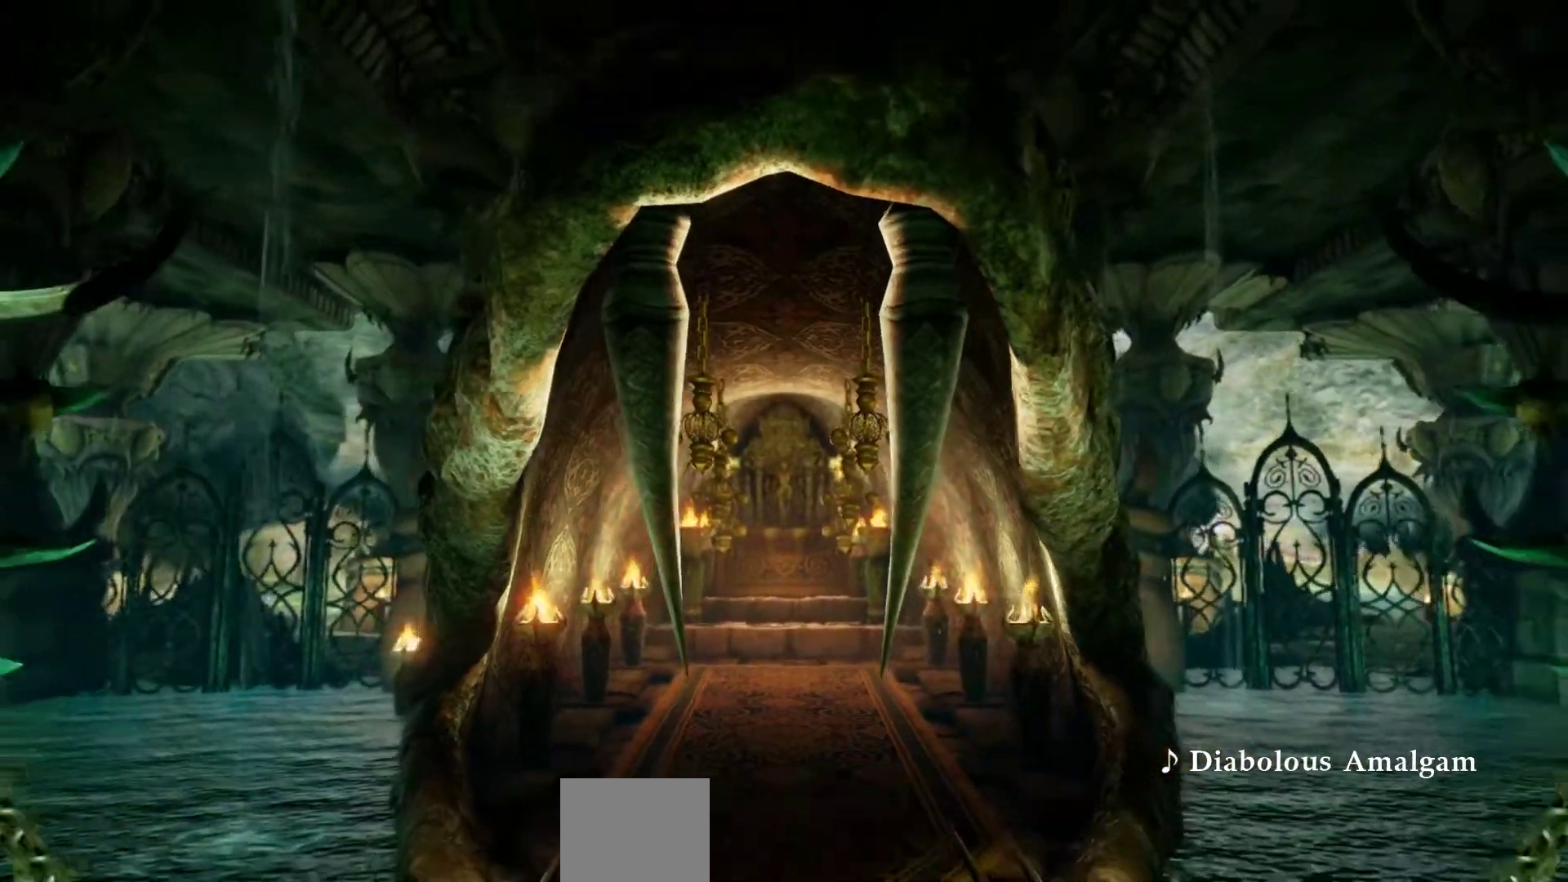
{"buttons": [], "left_stick": "center", "events": []}
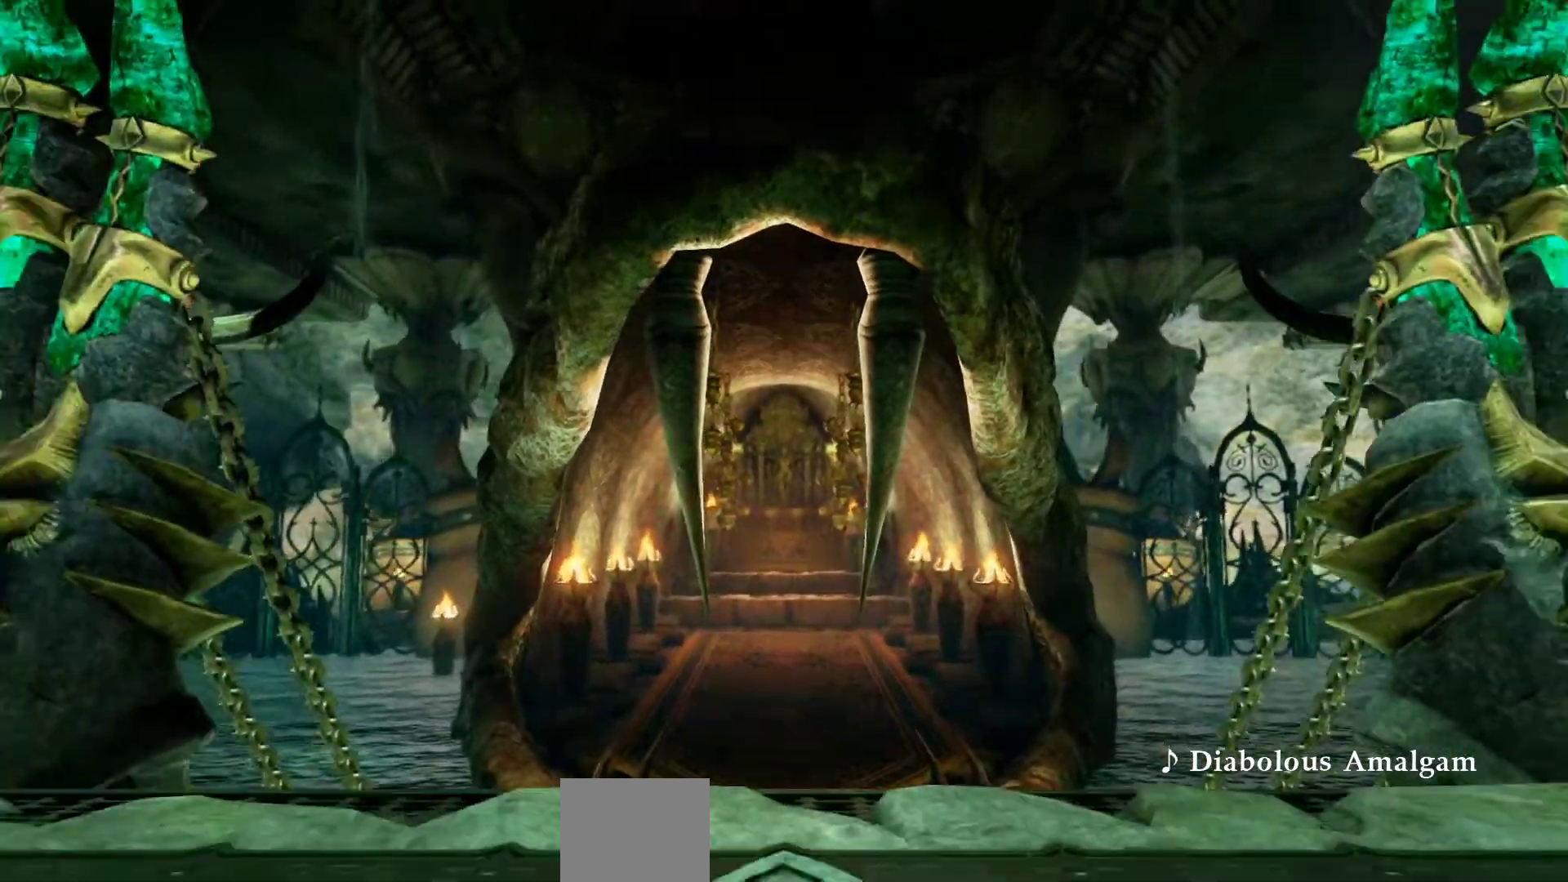
{"buttons": ["START"], "left_stick": "center", "events": [[383, "START", "down"]]}
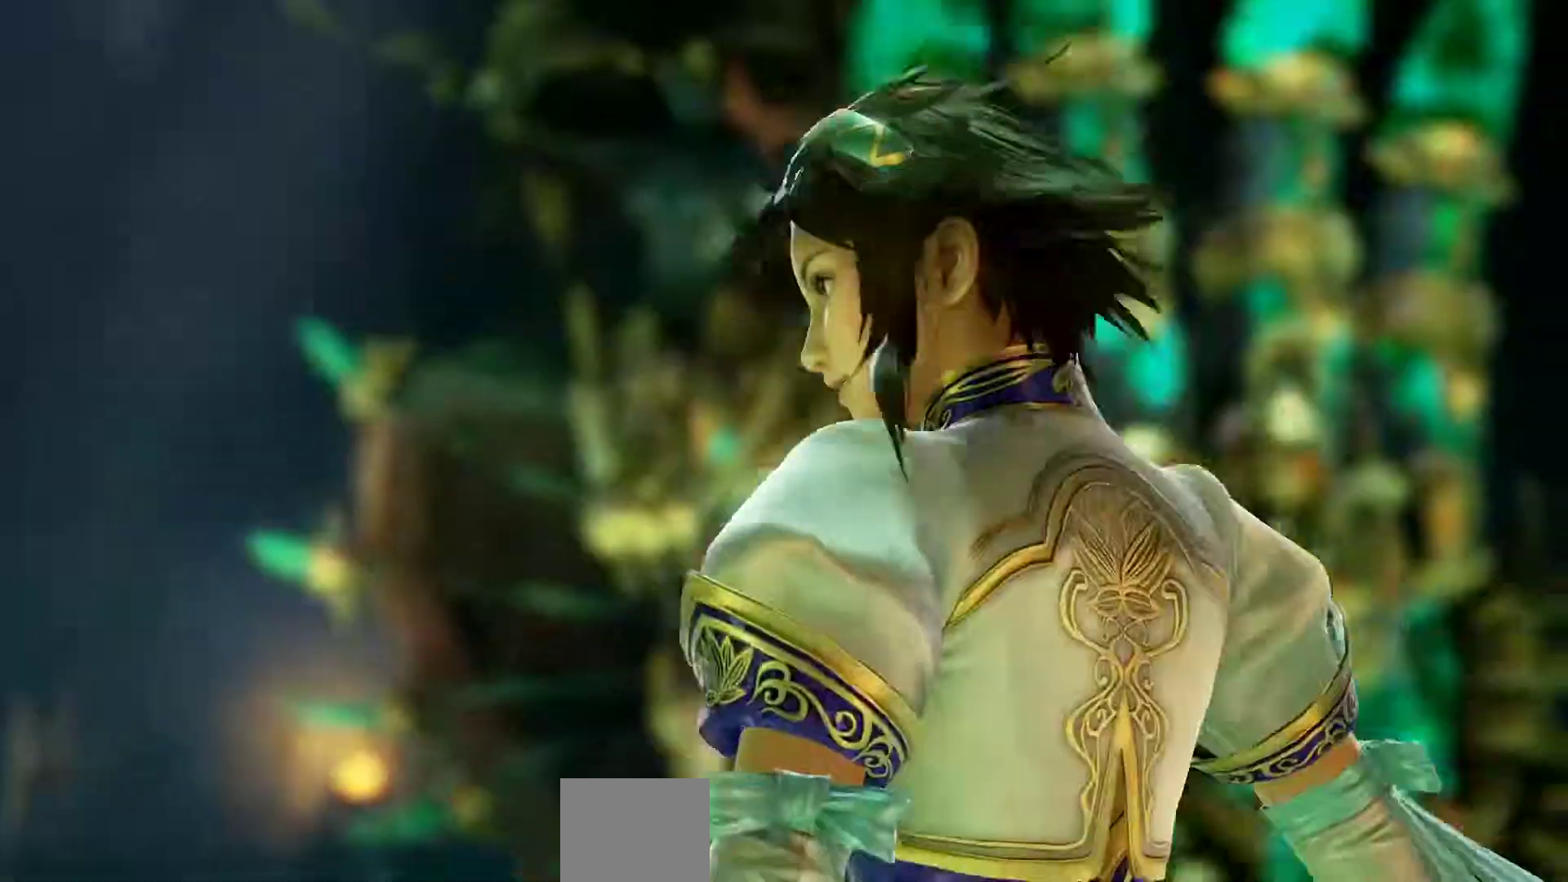
{"buttons": ["START"], "left_stick": "center", "events": [[100, "START", "up"], [350, "START", "down"]]}
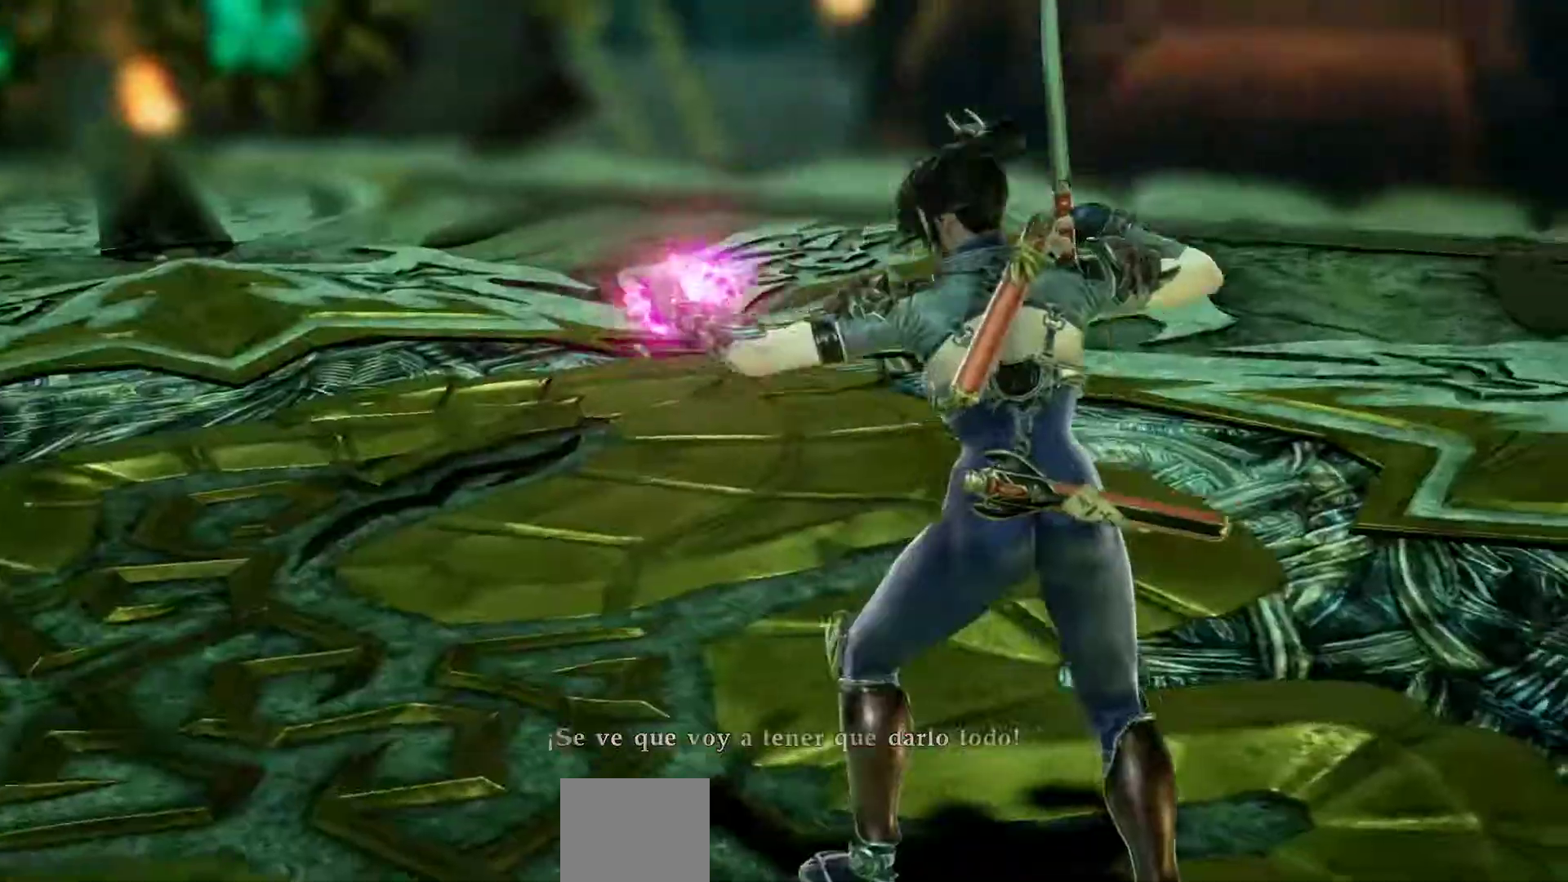
{"buttons": [], "left_stick": "center", "events": [[83, "START", "up"]]}
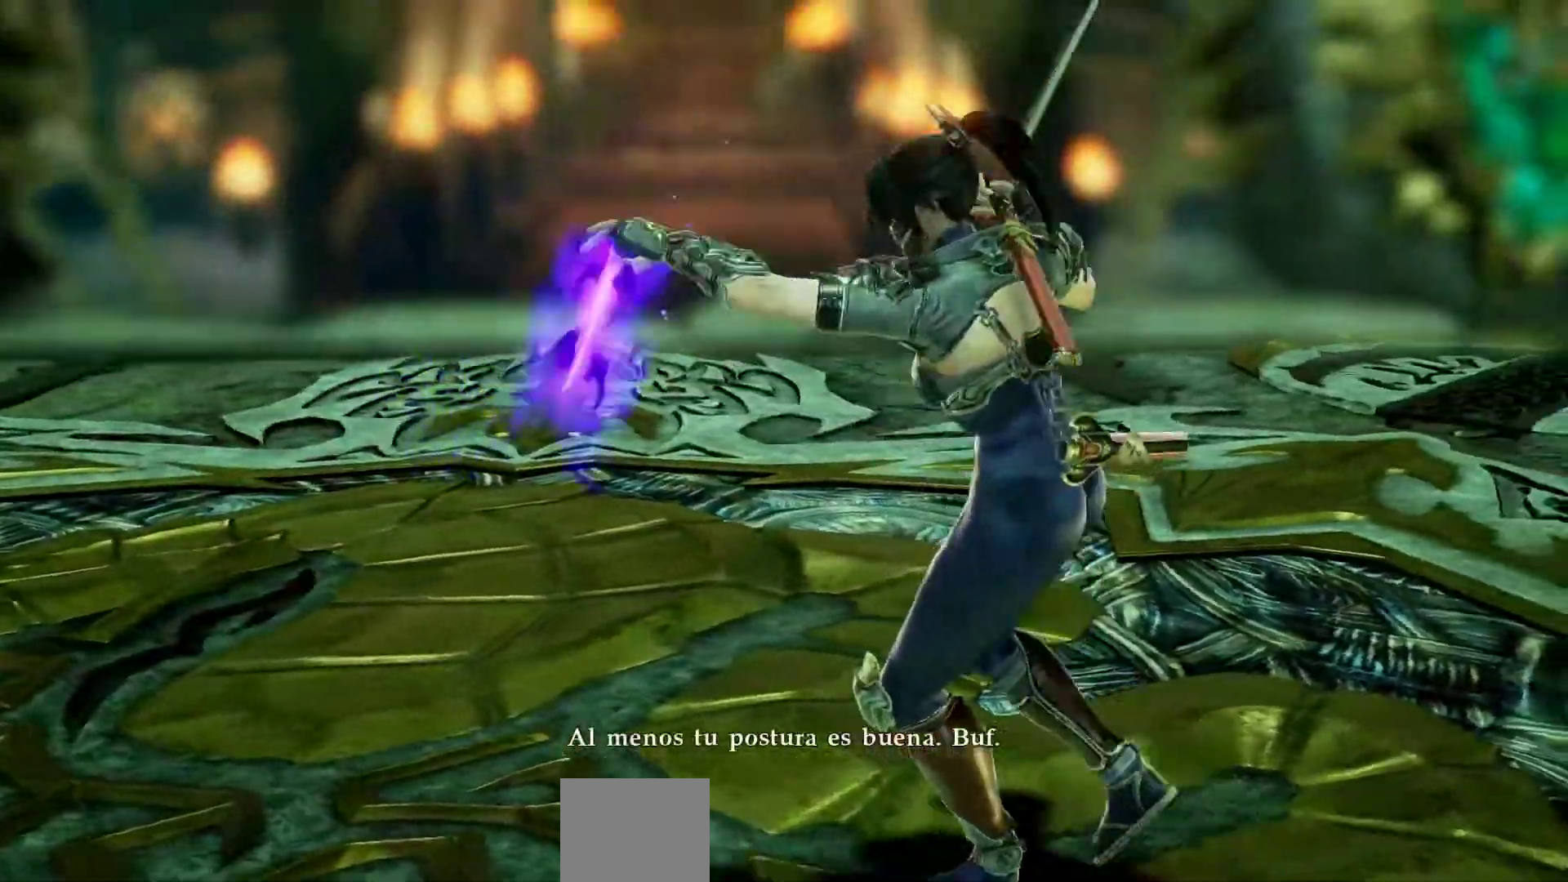
{"buttons": [], "left_stick": "center", "events": [[67, "START", "down"], [300, "START", "up"]]}
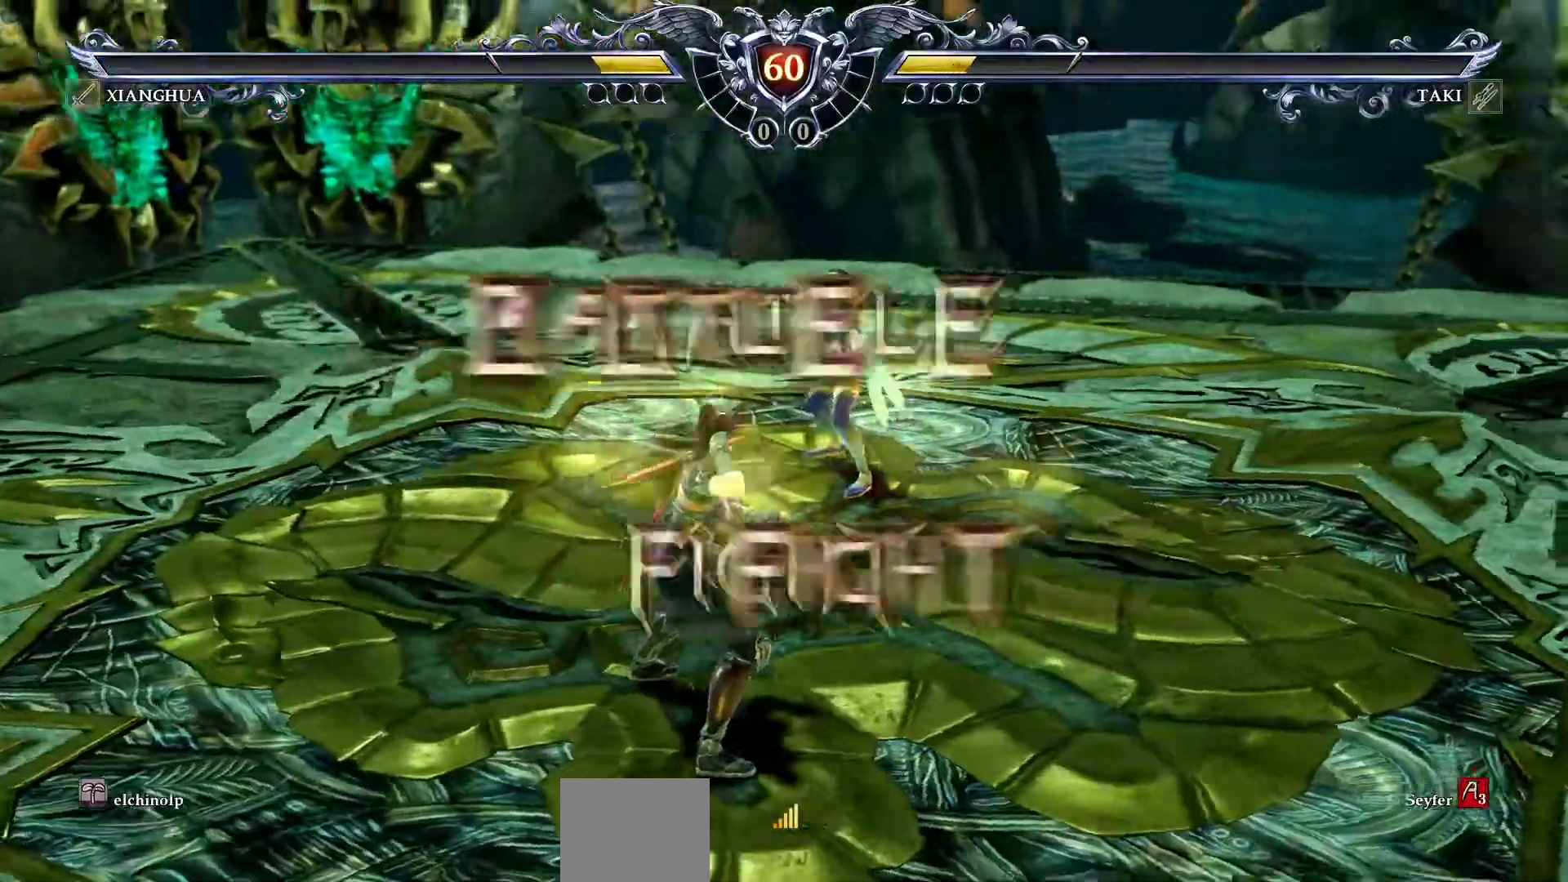
{"buttons": ["DPAD_LEFT"], "left_stick": "center", "events": [[350, "DPAD_LEFT", "down"]]}
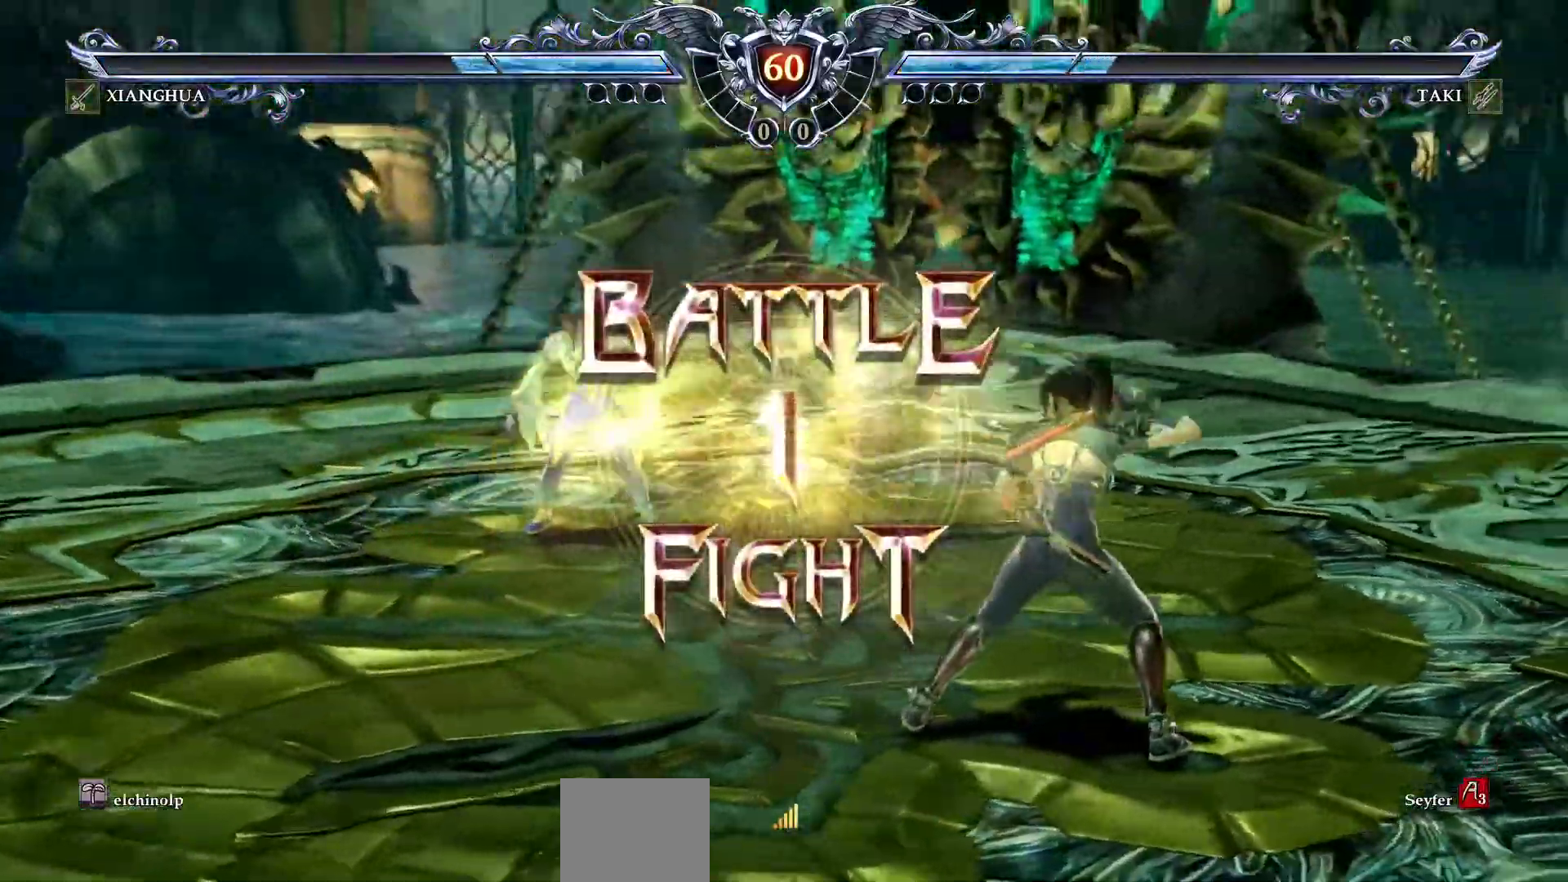
{"buttons": [], "left_stick": "center", "events": [[17, "DPAD_LEFT", "up"], [200, "DPAD_LEFT", "down"], [350, "DPAD_LEFT", "up"]]}
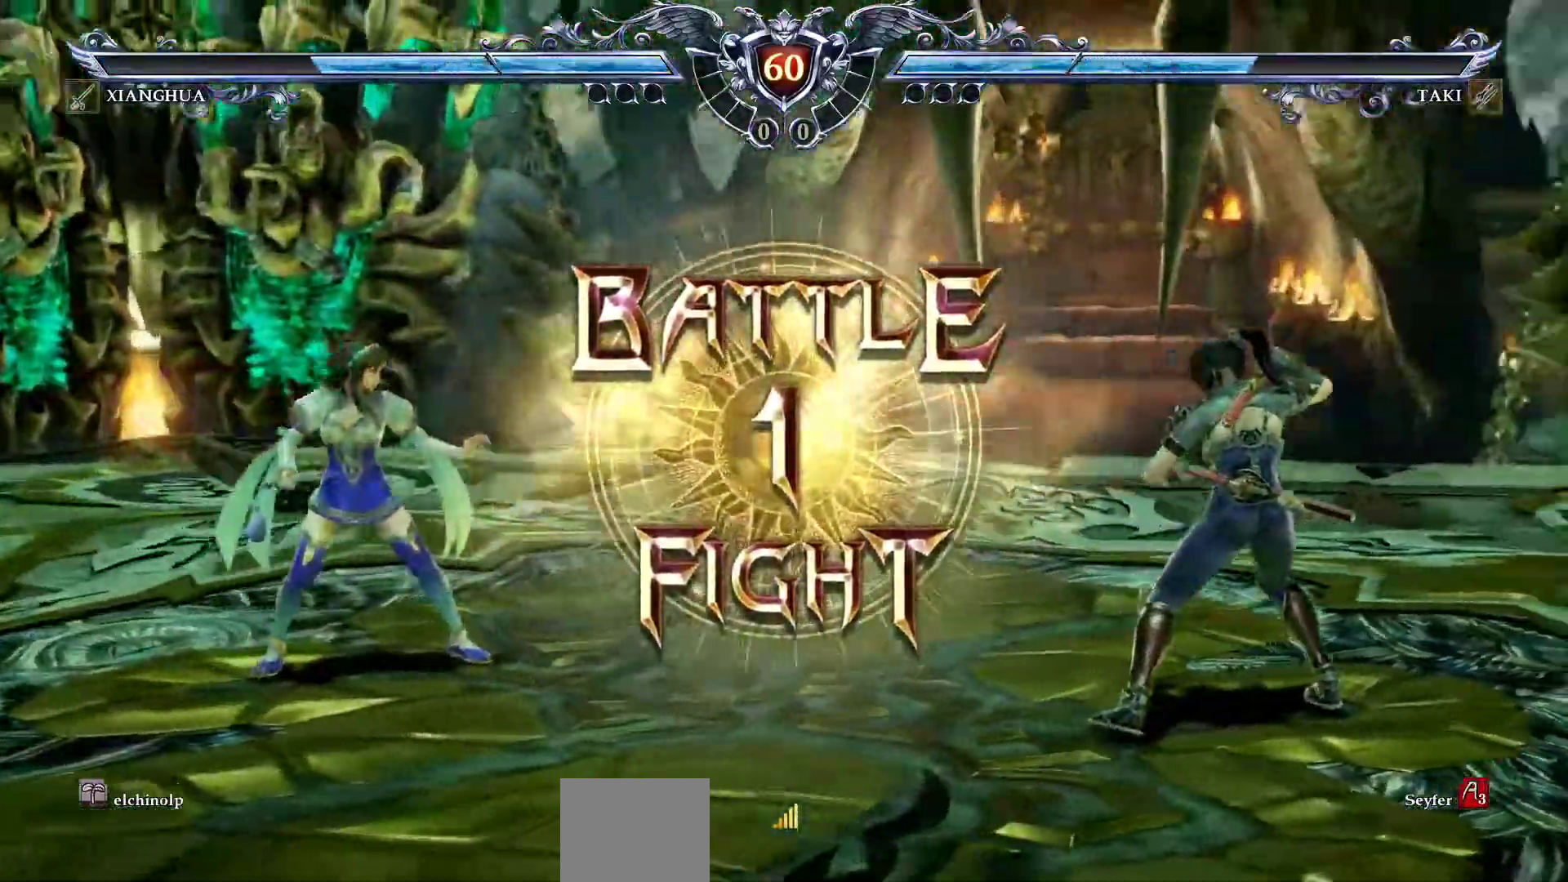
{"buttons": [], "left_stick": "center", "events": [[17, "CROSS", "down"], [150, "CROSS", "up"], [283, "CROSS", "down"], [400, "CROSS", "up"]]}
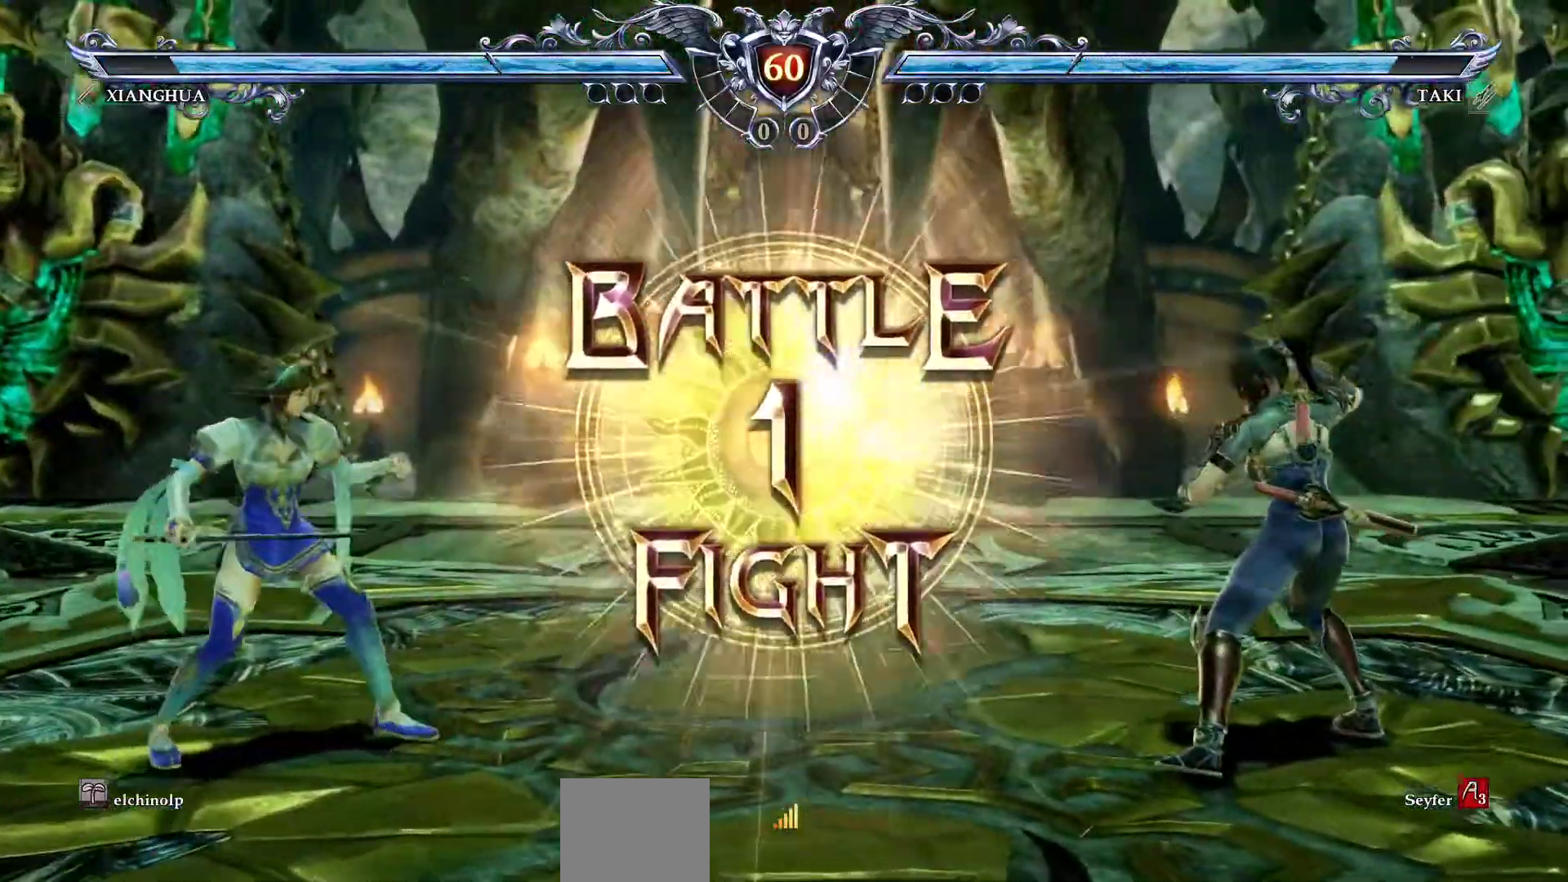
{"buttons": ["CROSS"], "left_stick": "center", "events": [[50, "DPAD_LEFT", "down"], [400, "DPAD_LEFT", "up"], [483, "CROSS", "down"]]}
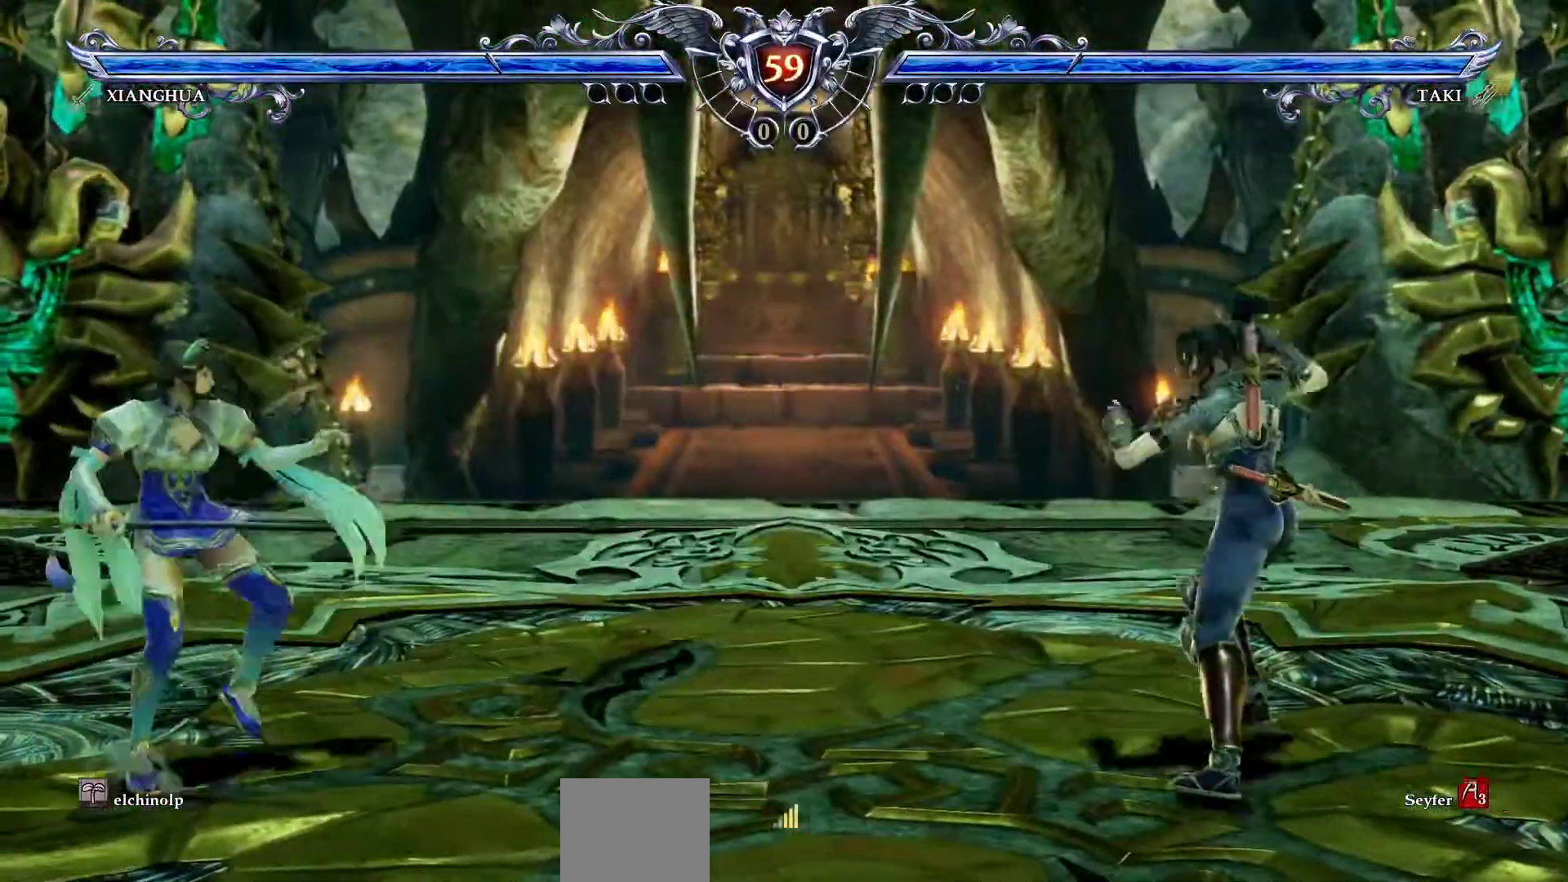
{"buttons": ["CROSS"], "left_stick": "center", "events": [[100, "CROSS", "up"], [167, "DPAD_RIGHT", "down"], [383, "DPAD_RIGHT", "up"], [383, "DPAD_UP", "down"], [467, "DPAD_UP", "up"], [500, "CROSS", "down"]]}
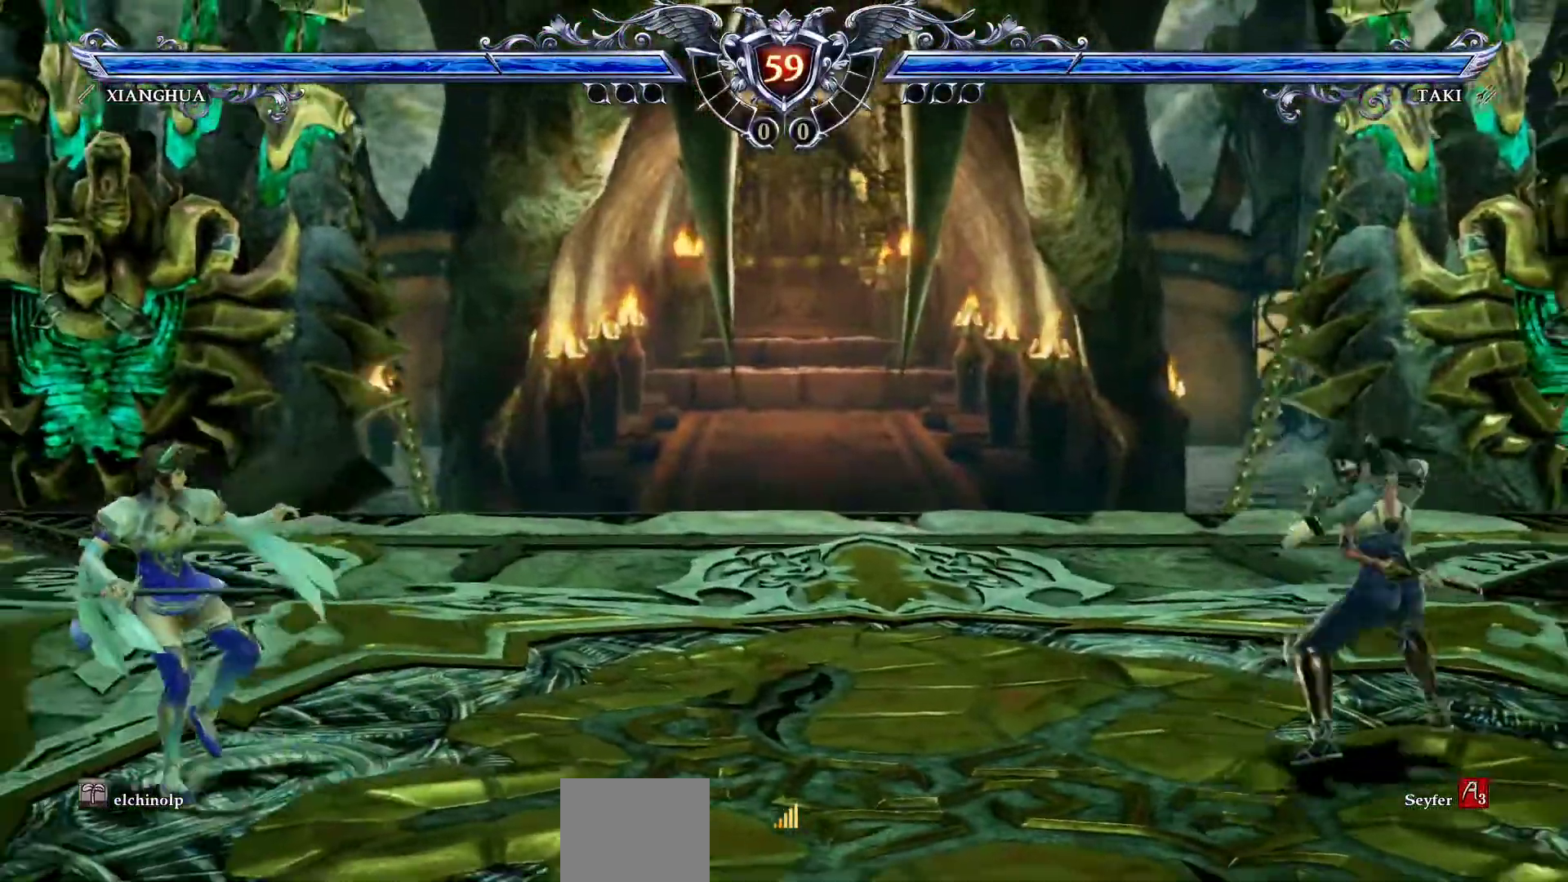
{"buttons": ["CROSS"], "left_stick": "center", "events": [[117, "CROSS", "up"], [117, "DPAD_LEFT", "down"], [233, "CROSS", "down"], [233, "DPAD_LEFT", "up"], [300, "DPAD_DOWN", "down"], [383, "DPAD_DOWN", "up"]]}
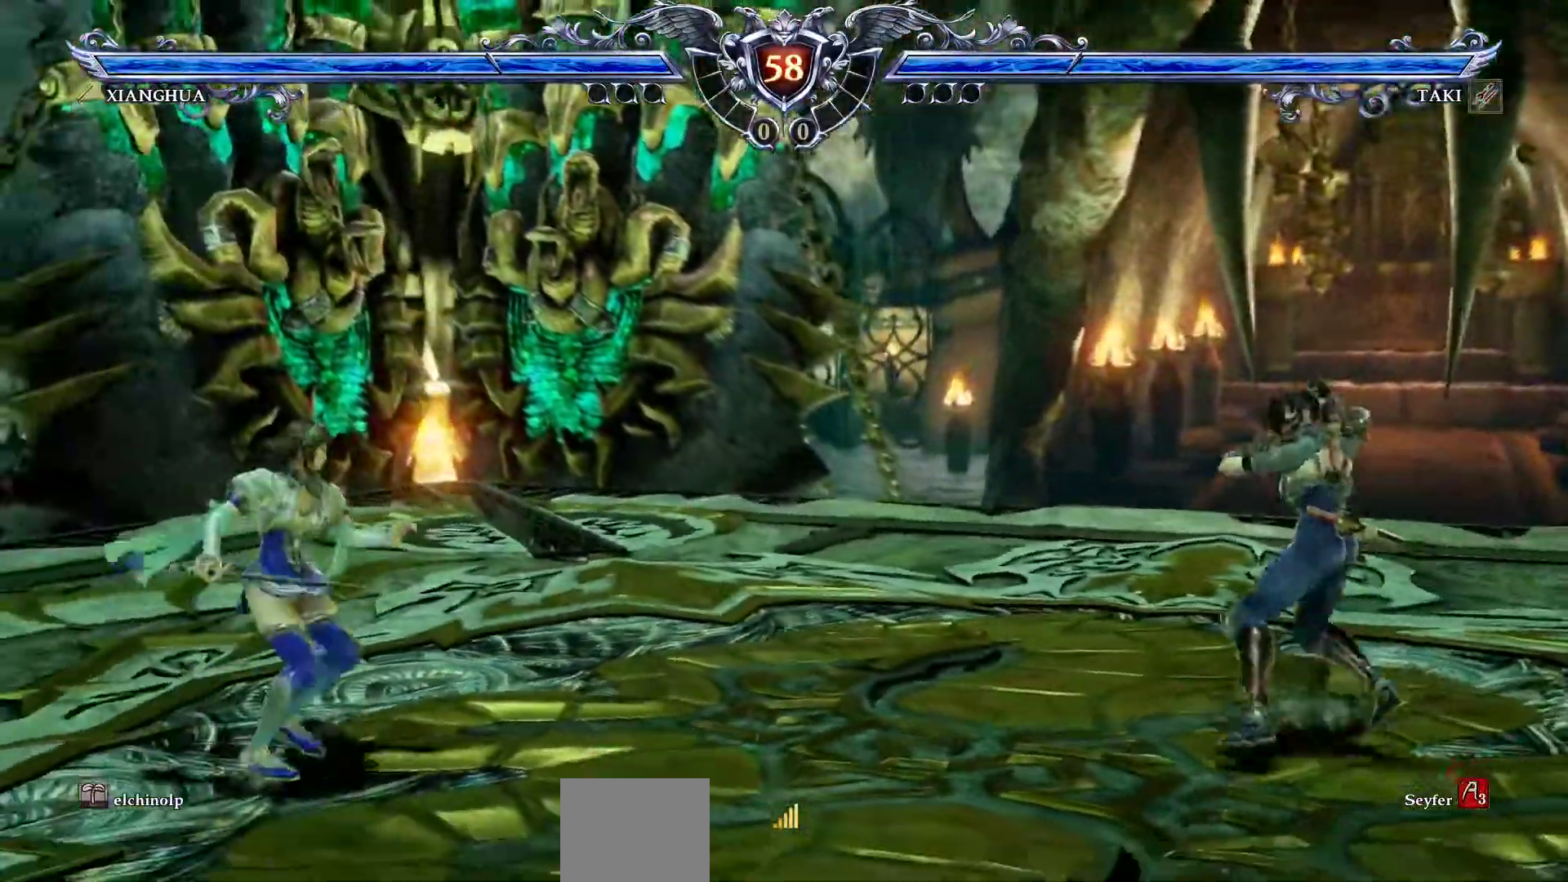
{"buttons": ["CROSS"], "left_stick": "center", "events": [[83, "CROSS", "up"], [83, "DPAD_RIGHT", "down"], [167, "DPAD_RIGHT", "up"], [267, "DPAD_UP", "down"], [350, "DPAD_UP", "up"], [417, "CROSS", "down"]]}
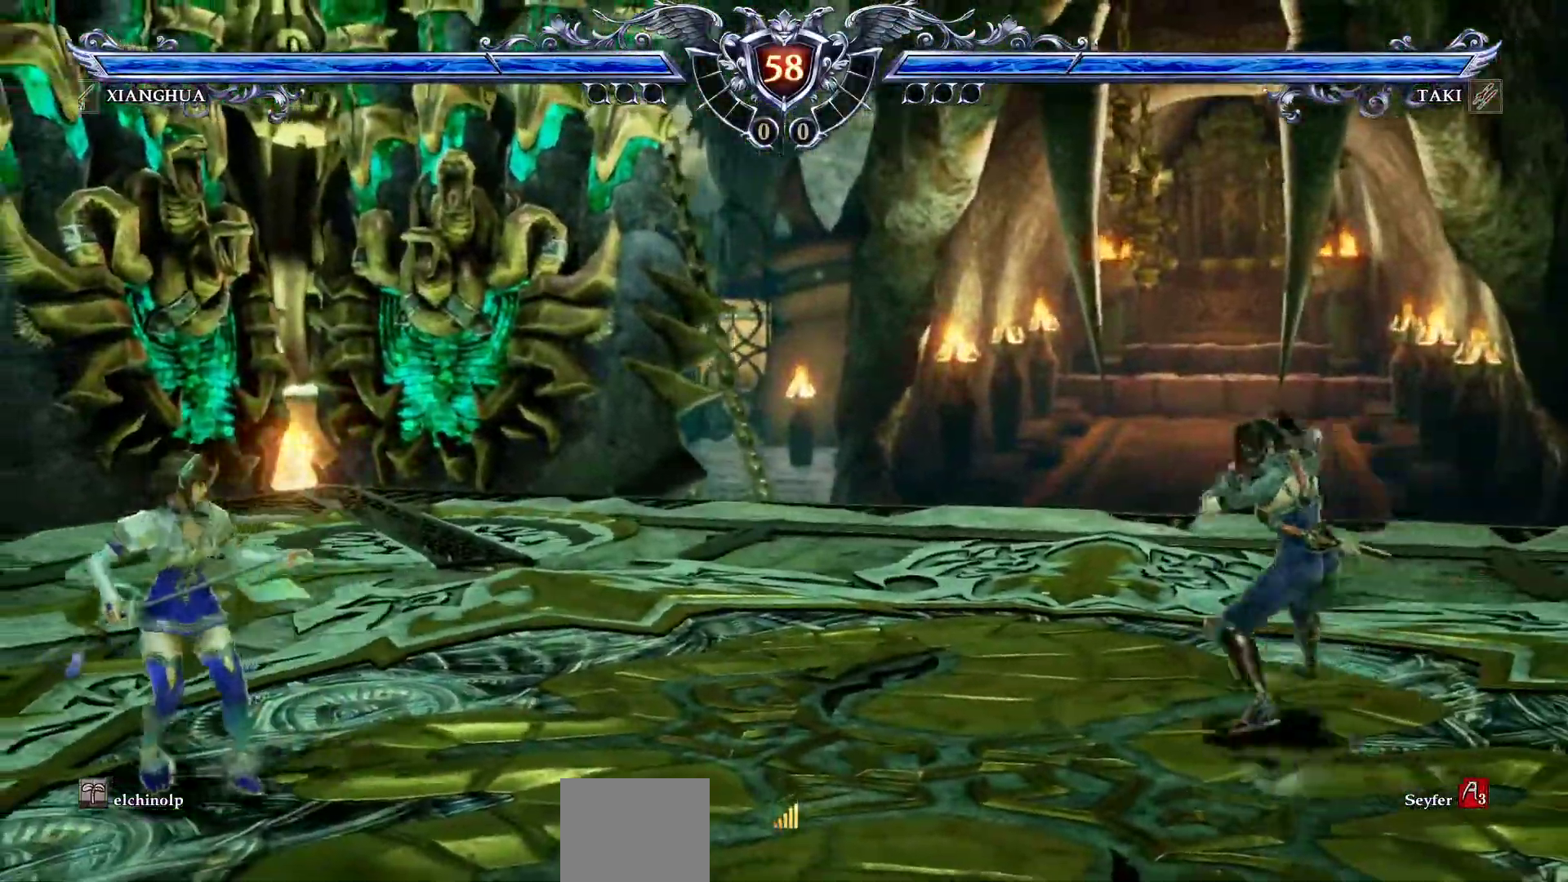
{"buttons": ["CROSS"], "left_stick": "center", "events": [[33, "CROSS", "up"], [33, "DPAD_LEFT", "down"], [150, "DPAD_LEFT", "up"], [267, "DPAD_DOWN", "down"], [367, "DPAD_DOWN", "up"], [400, "CROSS", "down"]]}
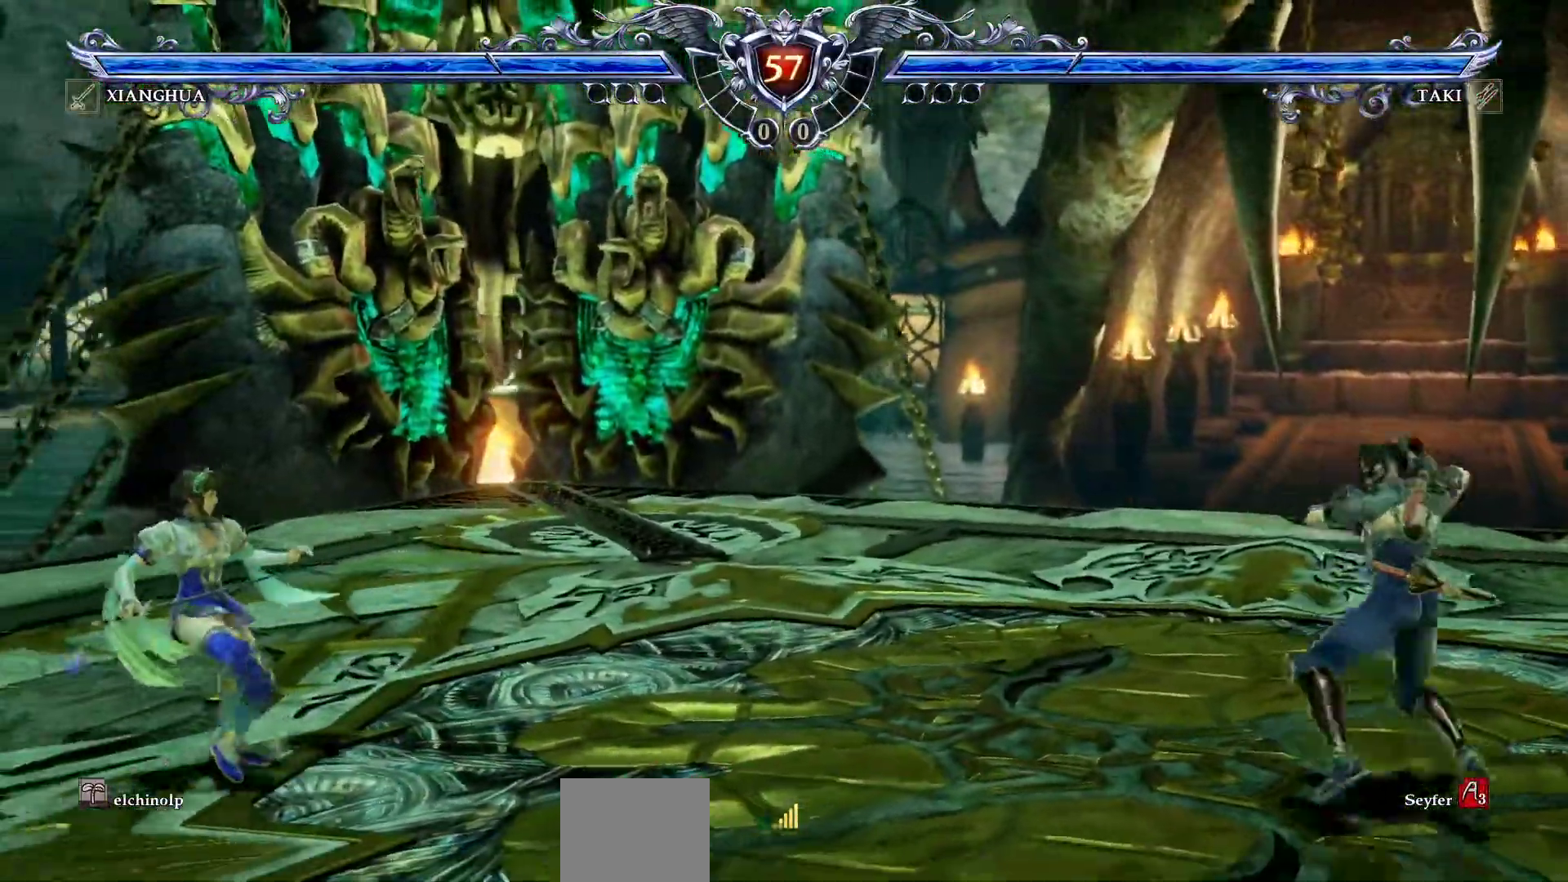
{"buttons": ["CROSS"], "left_stick": "center", "events": [[17, "CROSS", "up"], [67, "DPAD_RIGHT", "down"], [150, "DPAD_RIGHT", "up"], [283, "DPAD_UP", "down"], [383, "DPAD_UP", "up"], [433, "CROSS", "down"]]}
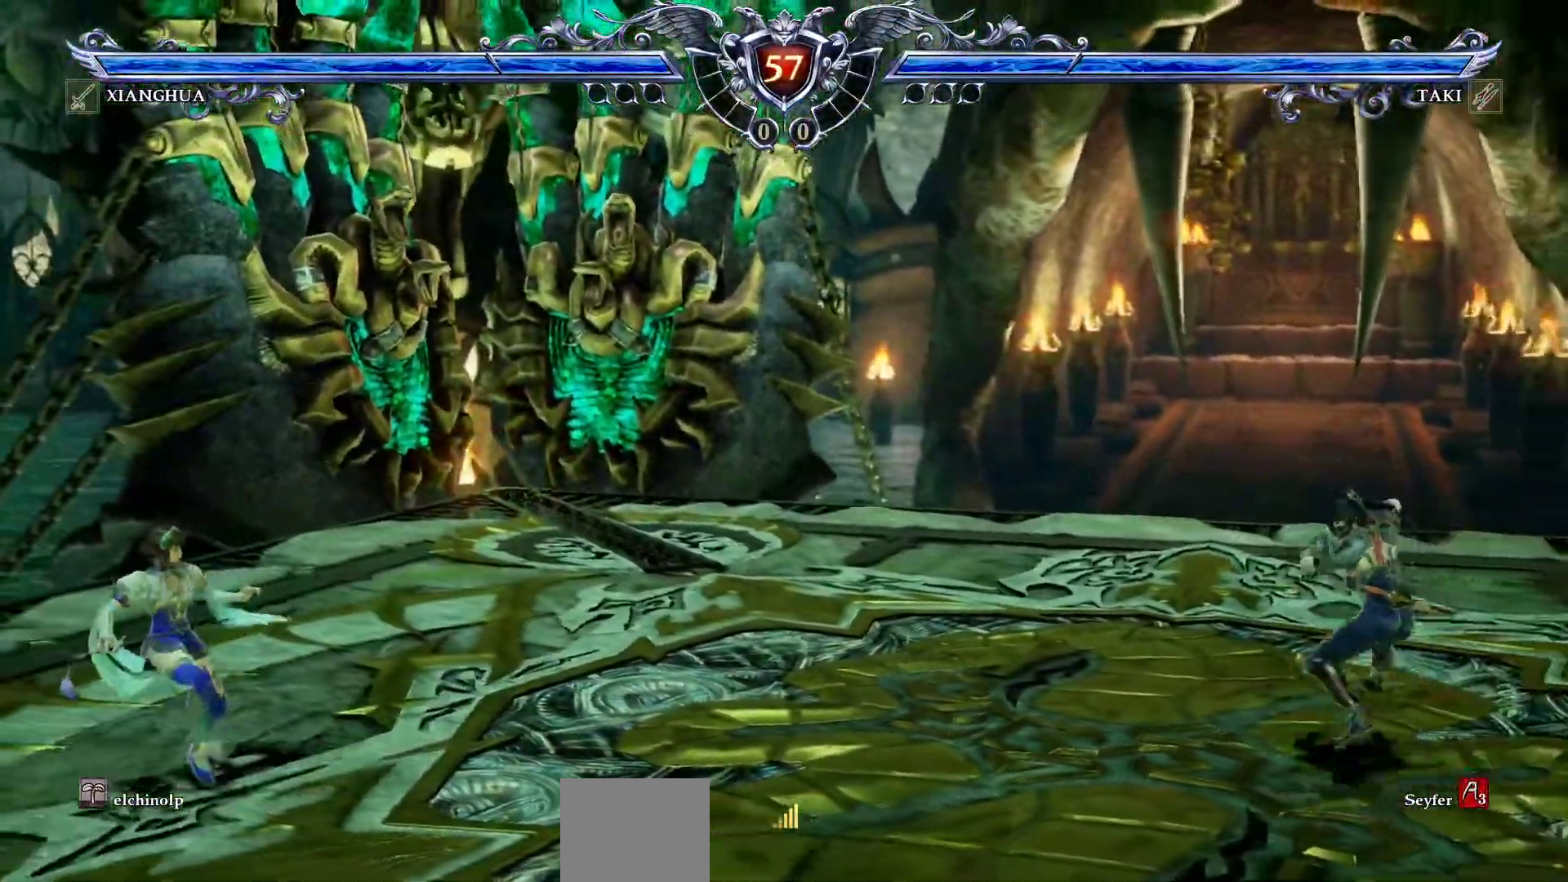
{"buttons": [], "left_stick": "center", "events": [[50, "CROSS", "up"], [100, "DPAD_LEFT", "down"], [400, "DPAD_LEFT", "up"]]}
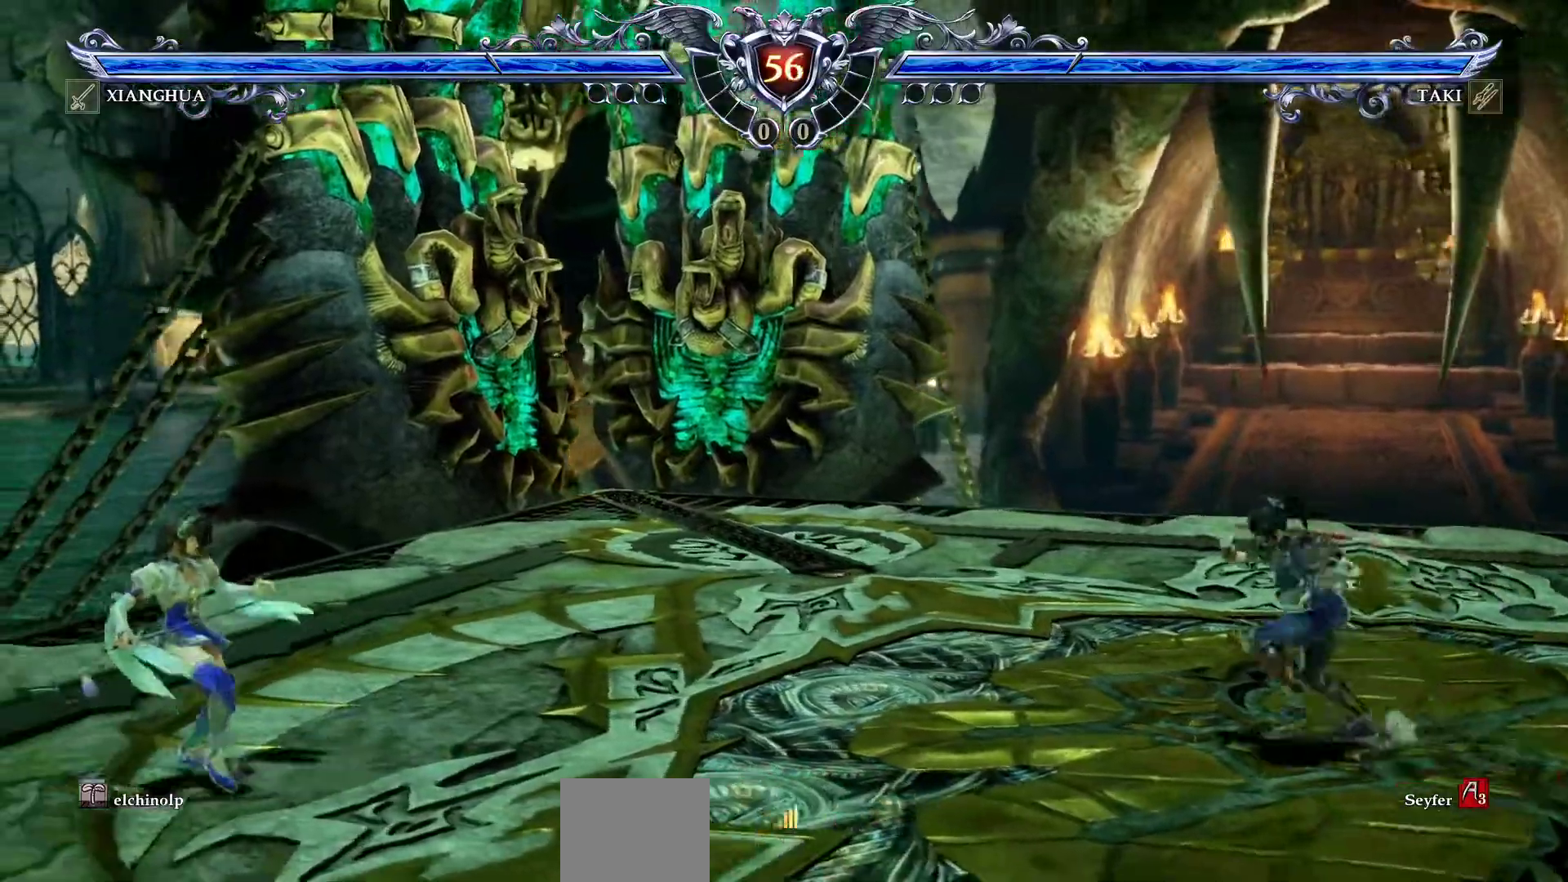
{"buttons": [], "left_stick": "center", "events": [[17, "DPAD_UP", "down"], [117, "DPAD_UP", "up"], [167, "CROSS", "down"], [333, "DPAD_RIGHT", "down"], [350, "CROSS", "up"], [450, "DPAD_RIGHT", "up"]]}
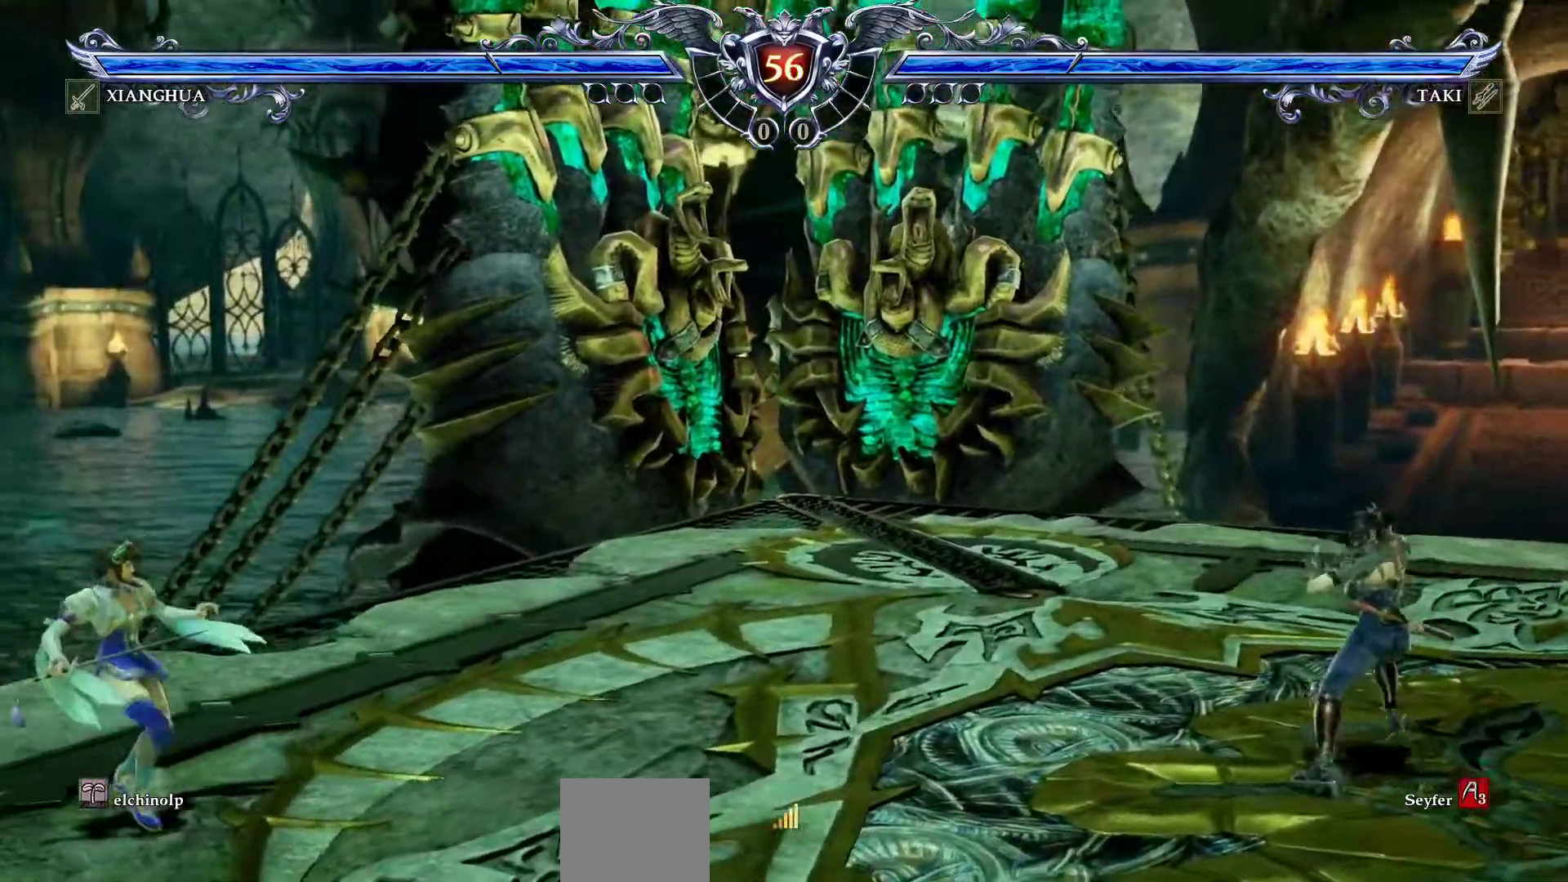
{"buttons": [], "left_stick": "center", "events": [[83, "DPAD_LEFT", "down"], [233, "DPAD_LEFT", "up"], [250, "CROSS", "down"], [350, "CROSS", "up"], [383, "DPAD_DOWN", "down"], [467, "DPAD_DOWN", "up"]]}
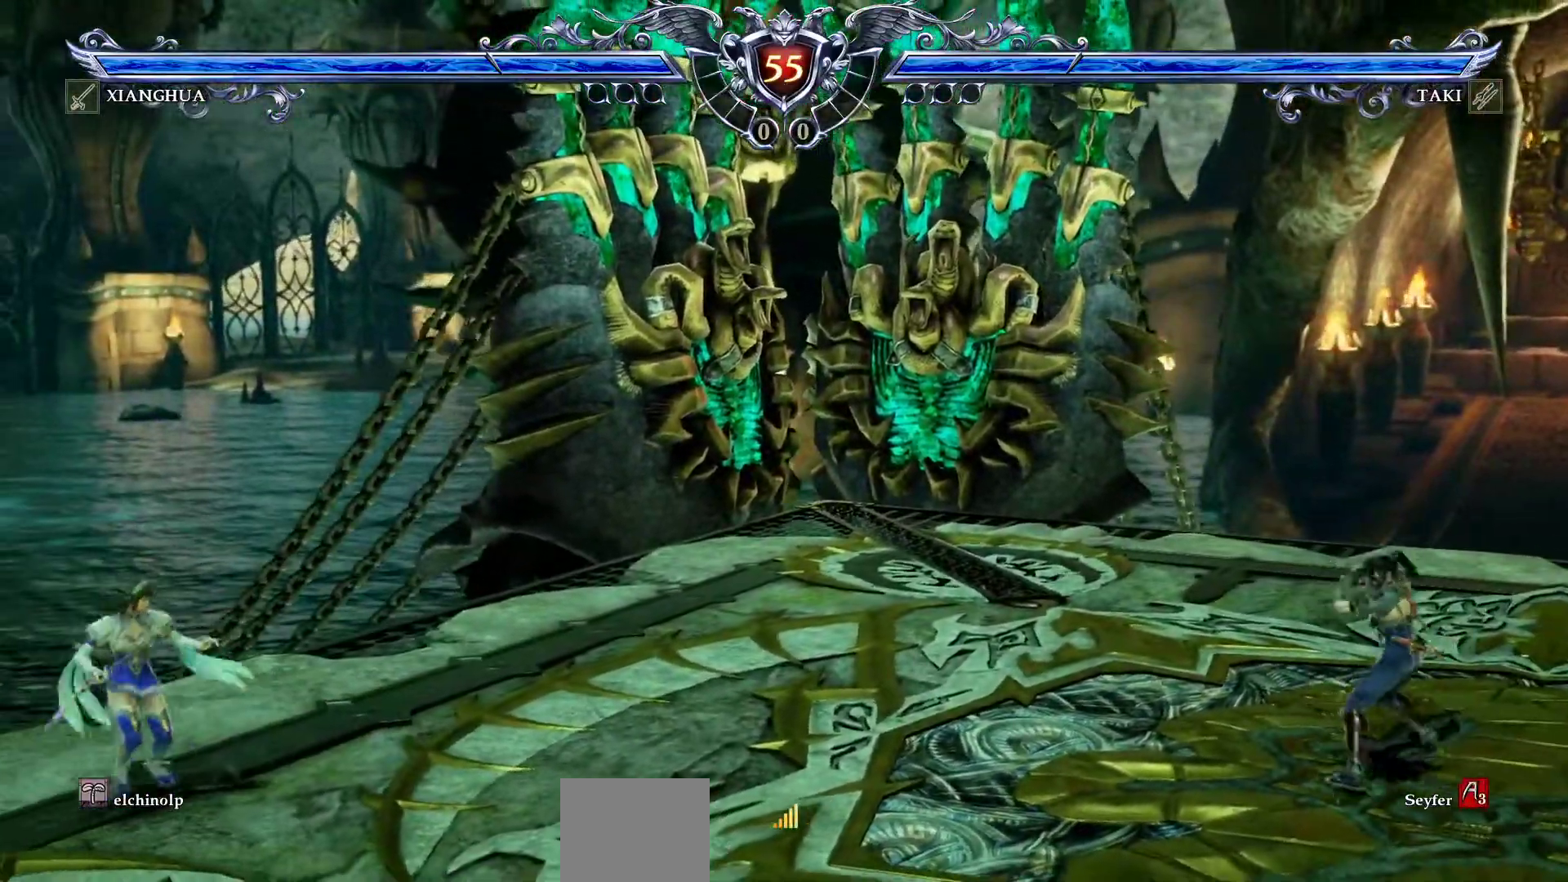
{"buttons": ["DPAD_LEFT"], "left_stick": "center", "events": [[150, "CROSS", "down"], [250, "CROSS", "up"], [267, "DPAD_LEFT", "down"], [367, "DPAD_LEFT", "up"], [433, "DPAD_LEFT", "down"]]}
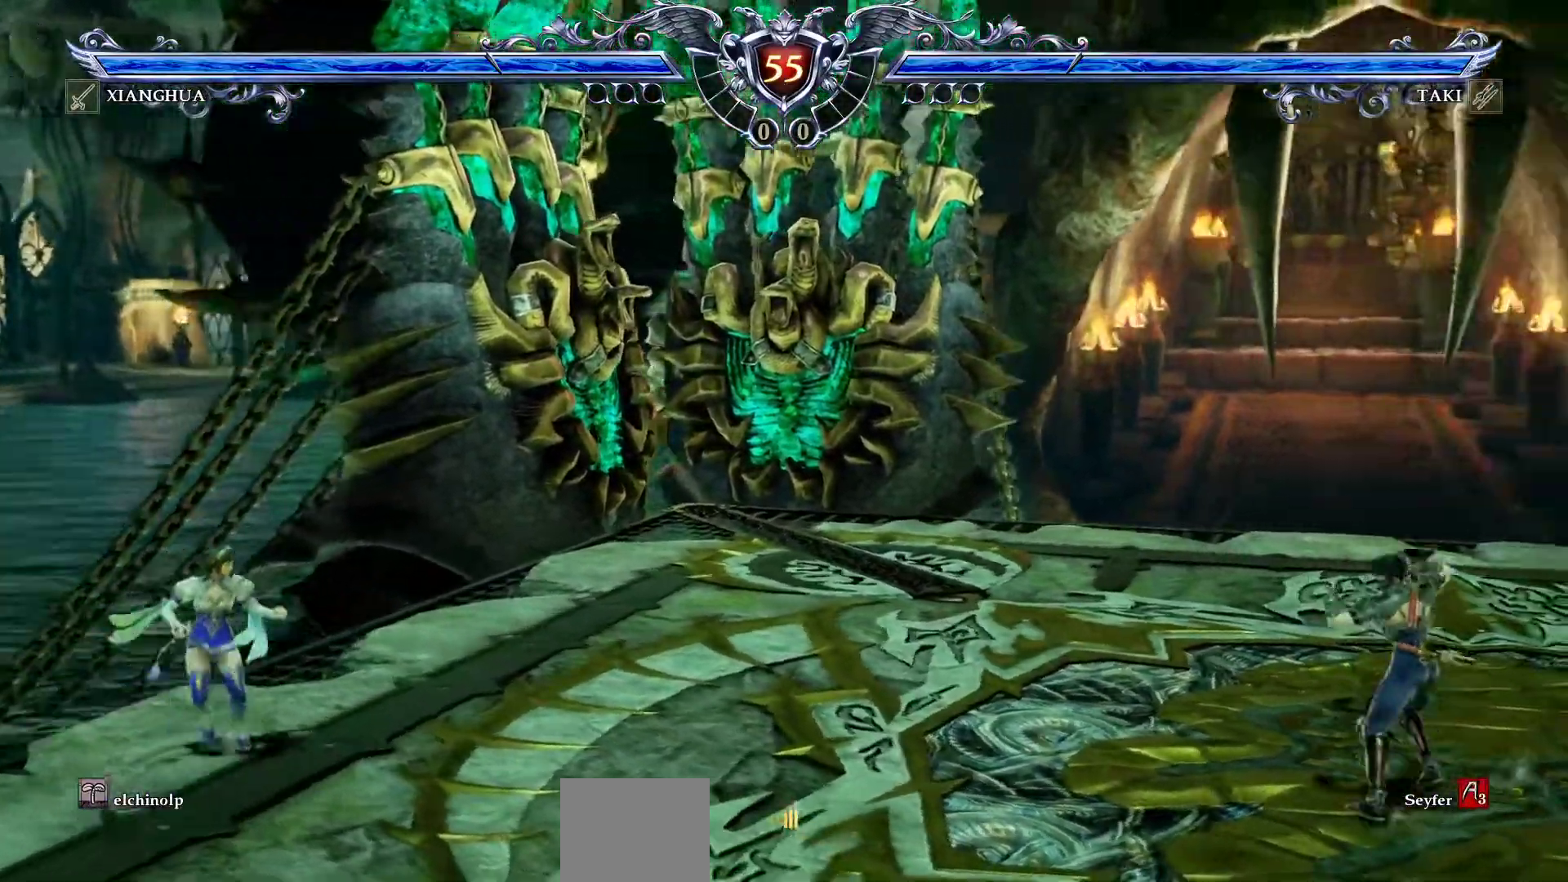
{"buttons": ["DPAD_RIGHT"], "left_stick": "center", "events": [[300, "CROSS", "down"], [383, "CROSS", "up"], [433, "DPAD_LEFT", "up"], [433, "DPAD_RIGHT", "down"]]}
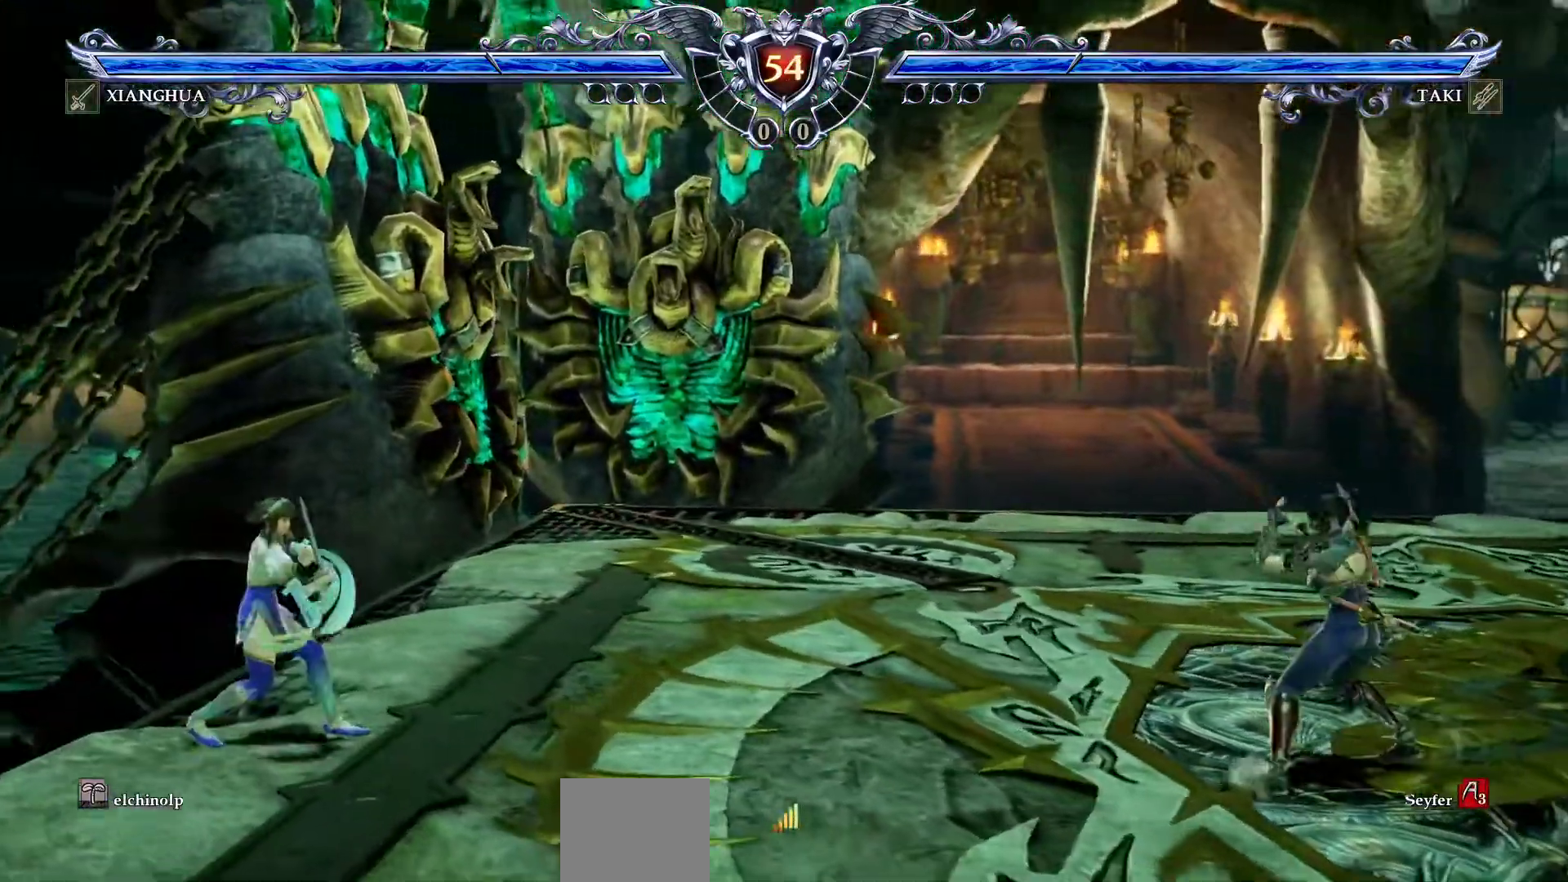
{"buttons": [], "left_stick": "center", "events": [[17, "DPAD_LEFT", "down"], [17, "DPAD_RIGHT", "up"], [133, "DPAD_UP", "down"], [183, "DPAD_LEFT", "up"], [200, "DPAD_UP", "up"], [283, "CROSS", "down"], [367, "CROSS", "up"], [383, "DPAD_LEFT", "down"], [467, "DPAD_LEFT", "up"]]}
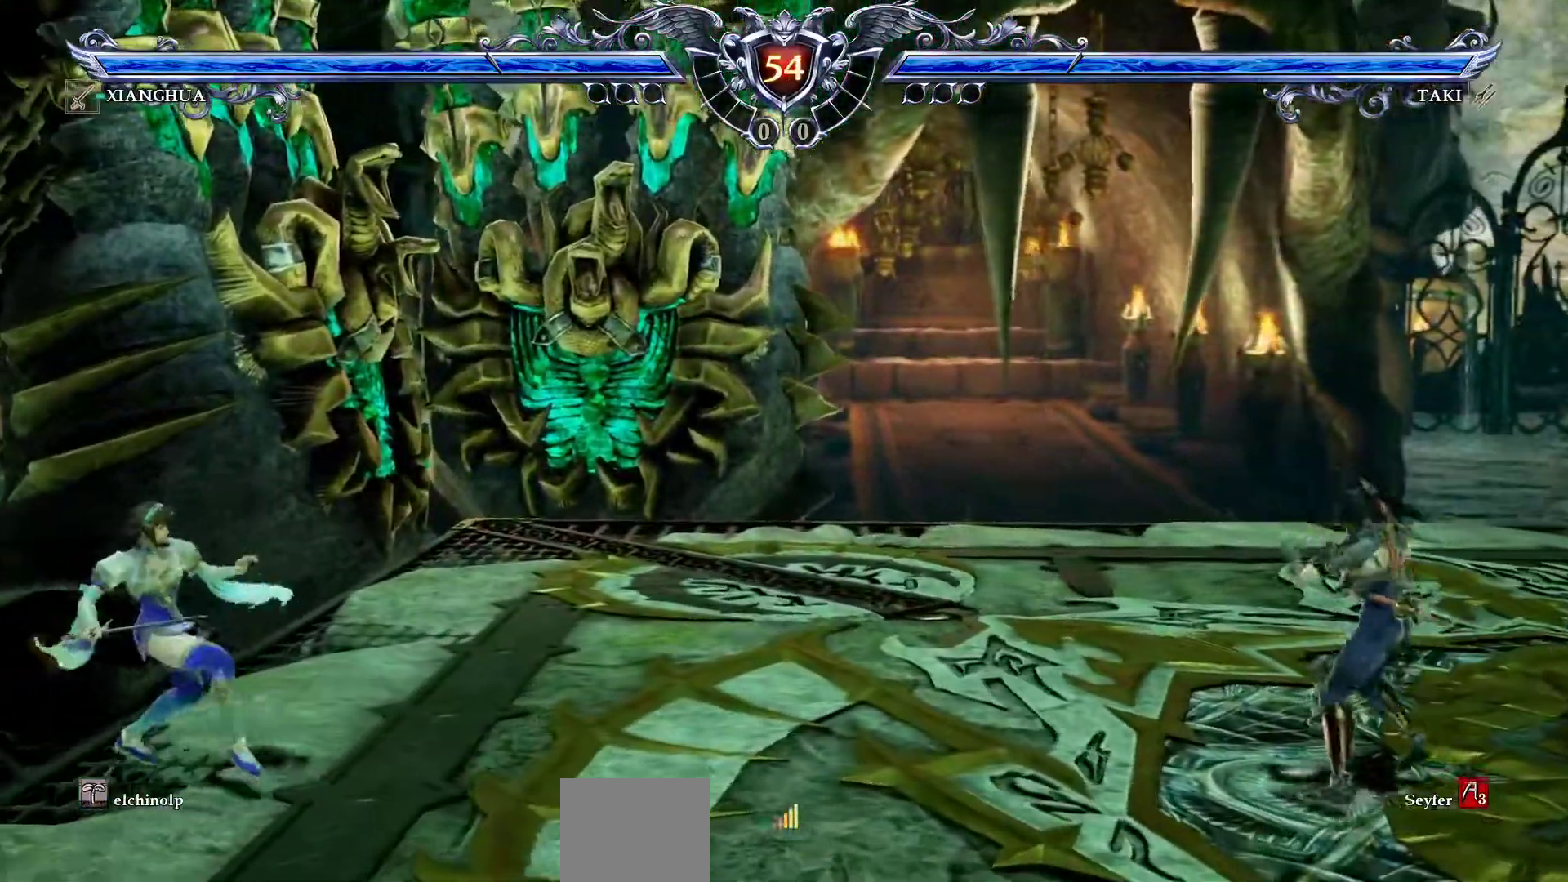
{"buttons": ["DPAD_RIGHT"], "left_stick": "center", "events": [[17, "DPAD_LEFT", "down"], [367, "DPAD_LEFT", "up"], [467, "DPAD_RIGHT", "down"]]}
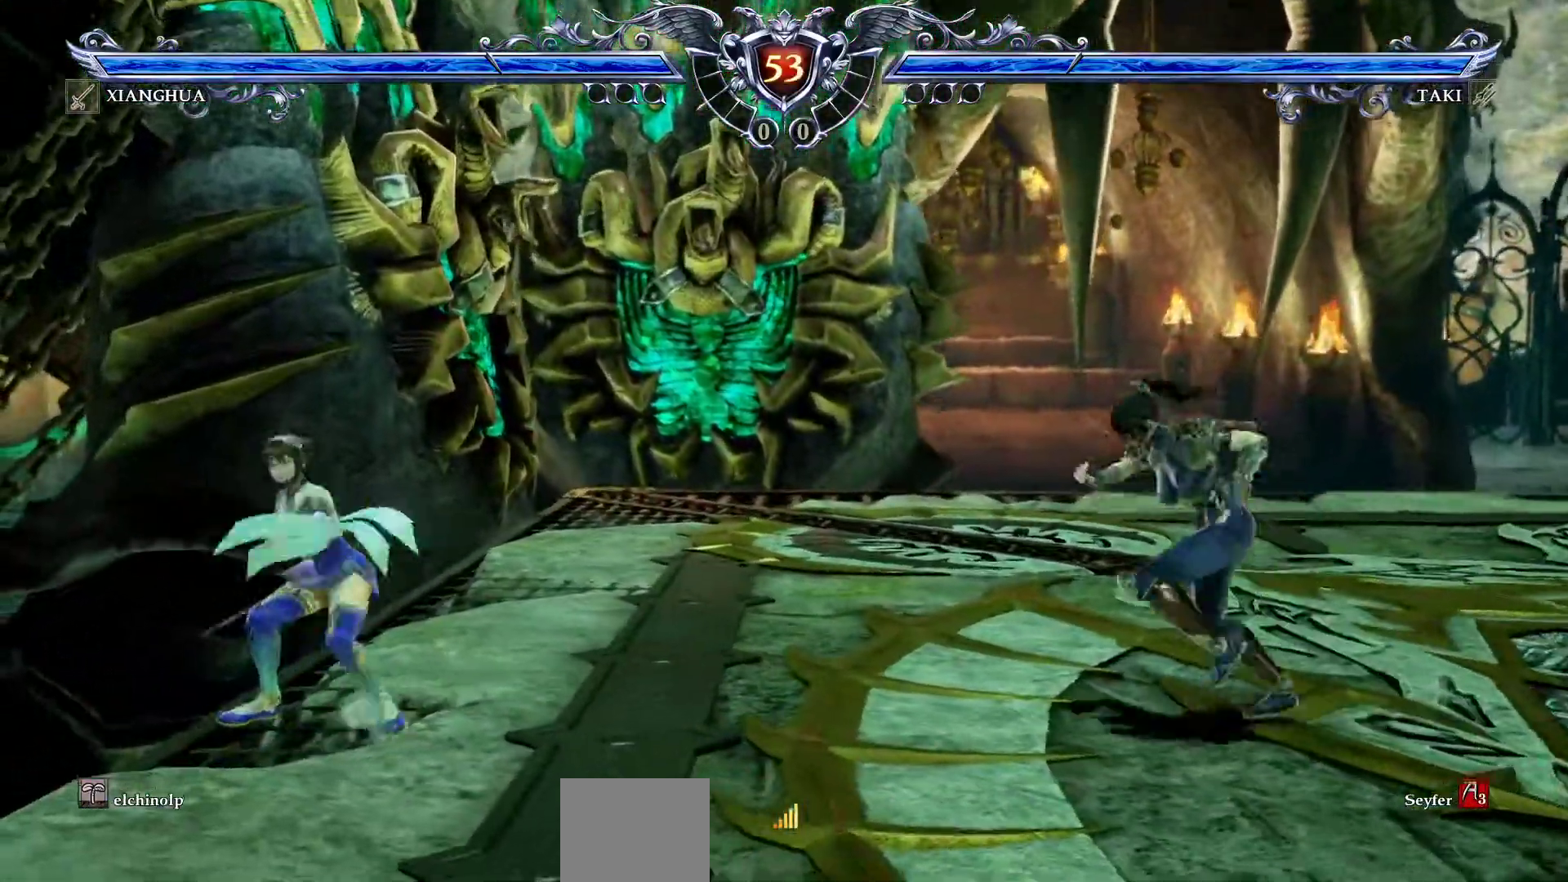
{"buttons": ["DPAD_LEFT"], "left_stick": "center", "events": [[33, "DPAD_RIGHT", "up"], [233, "CROSS", "down"], [417, "CROSS", "up"], [467, "DPAD_LEFT", "down"]]}
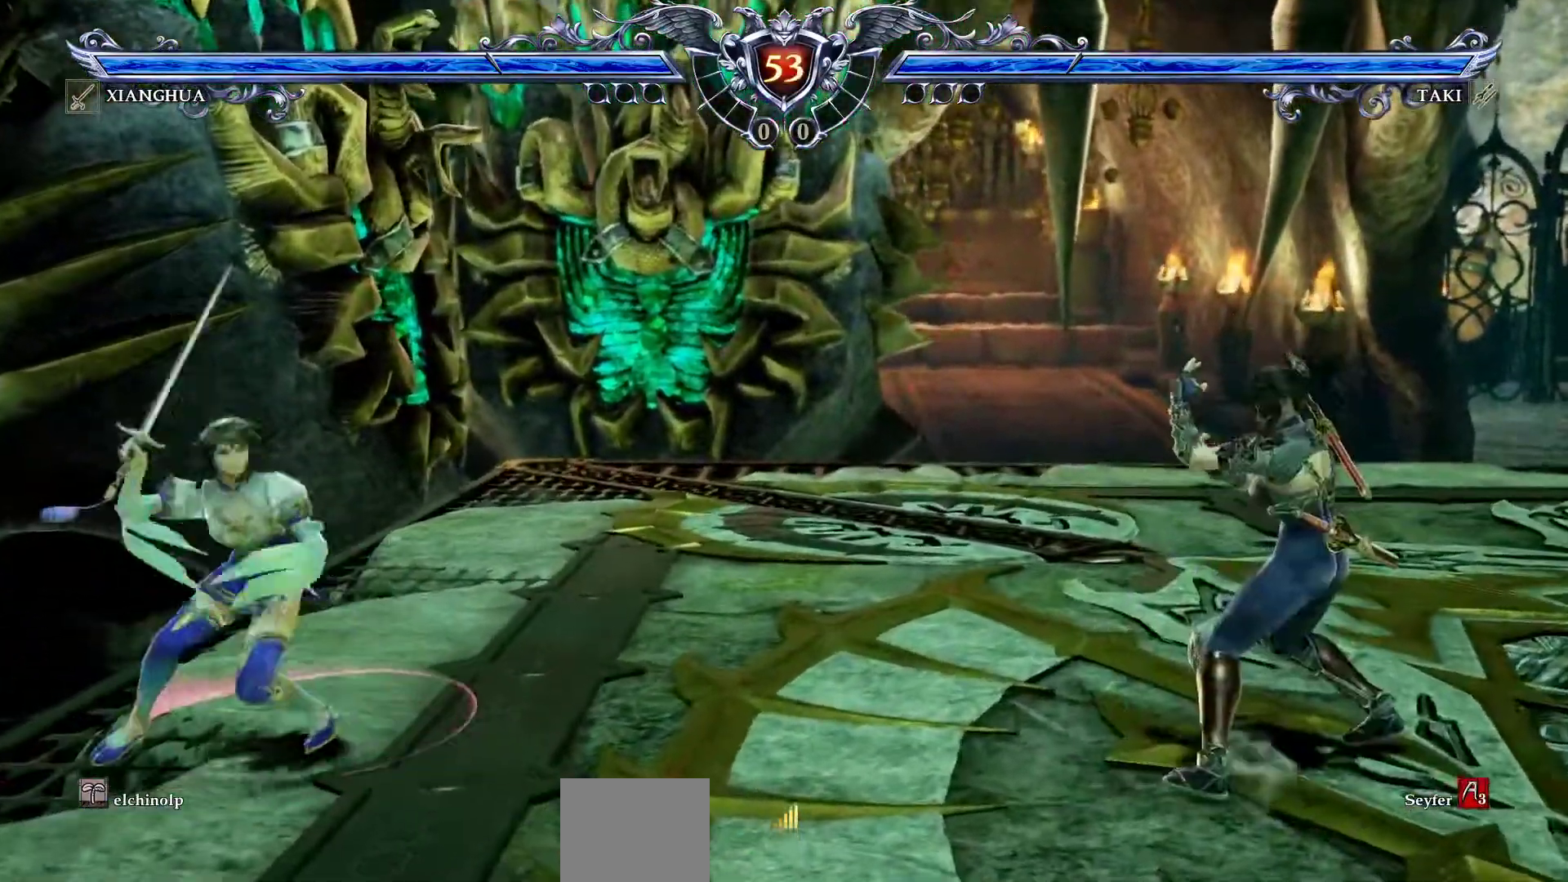
{"buttons": [], "left_stick": "center", "events": [[33, "DPAD_LEFT", "up"], [100, "DPAD_LEFT", "down"], [217, "L1", "down"], [217, "L2", "down"], [317, "DPAD_LEFT", "up"], [350, "L1", "up"], [350, "L2", "up"]]}
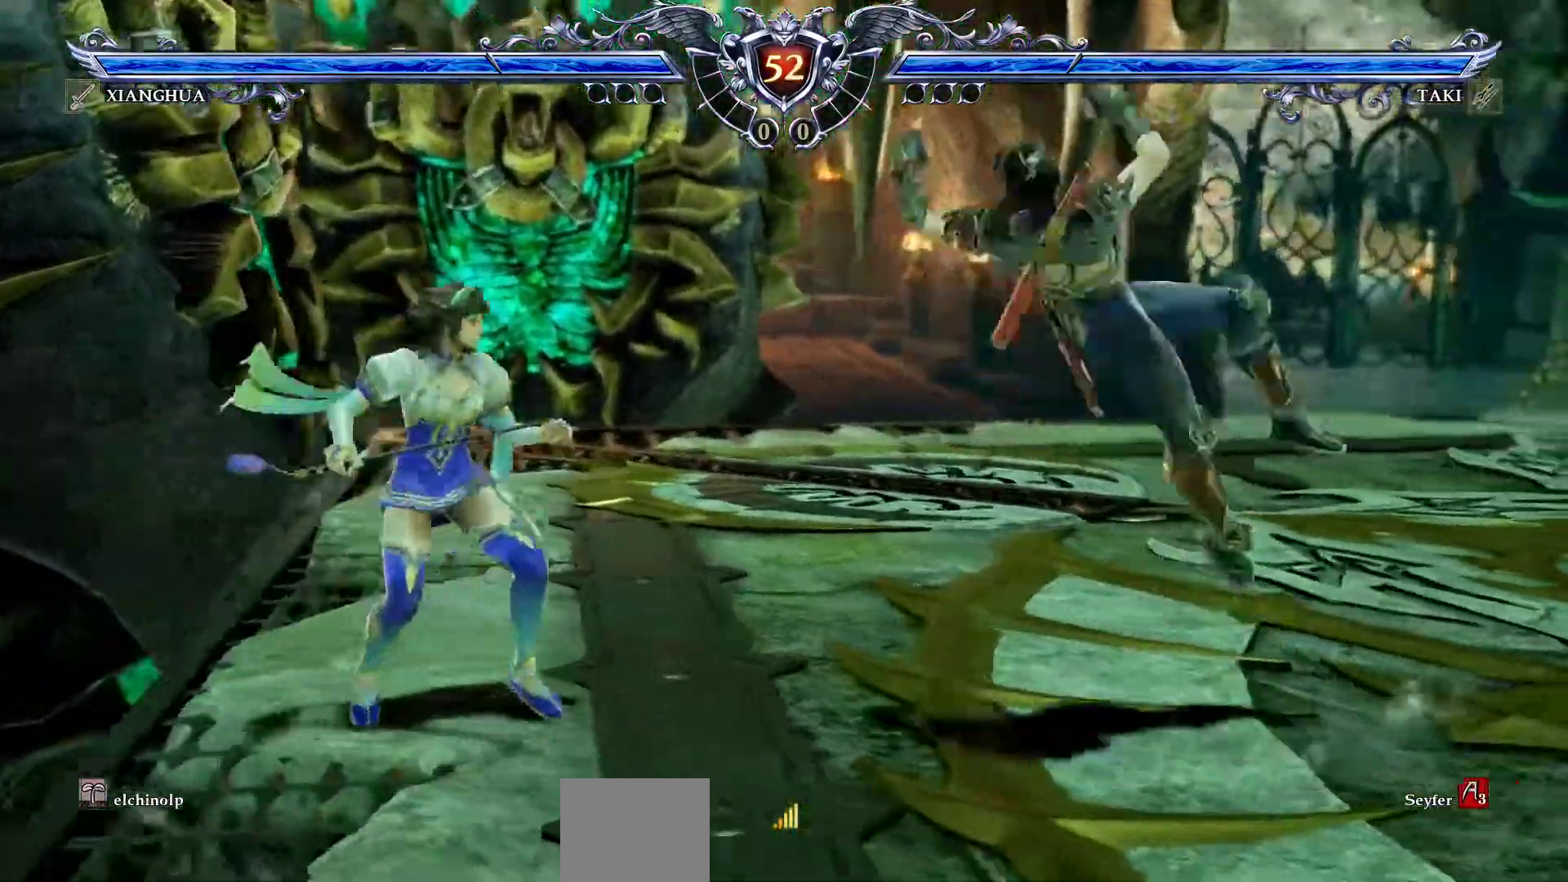
{"buttons": ["CROSS"], "left_stick": "center", "events": [[100, "CROSS", "down"]]}
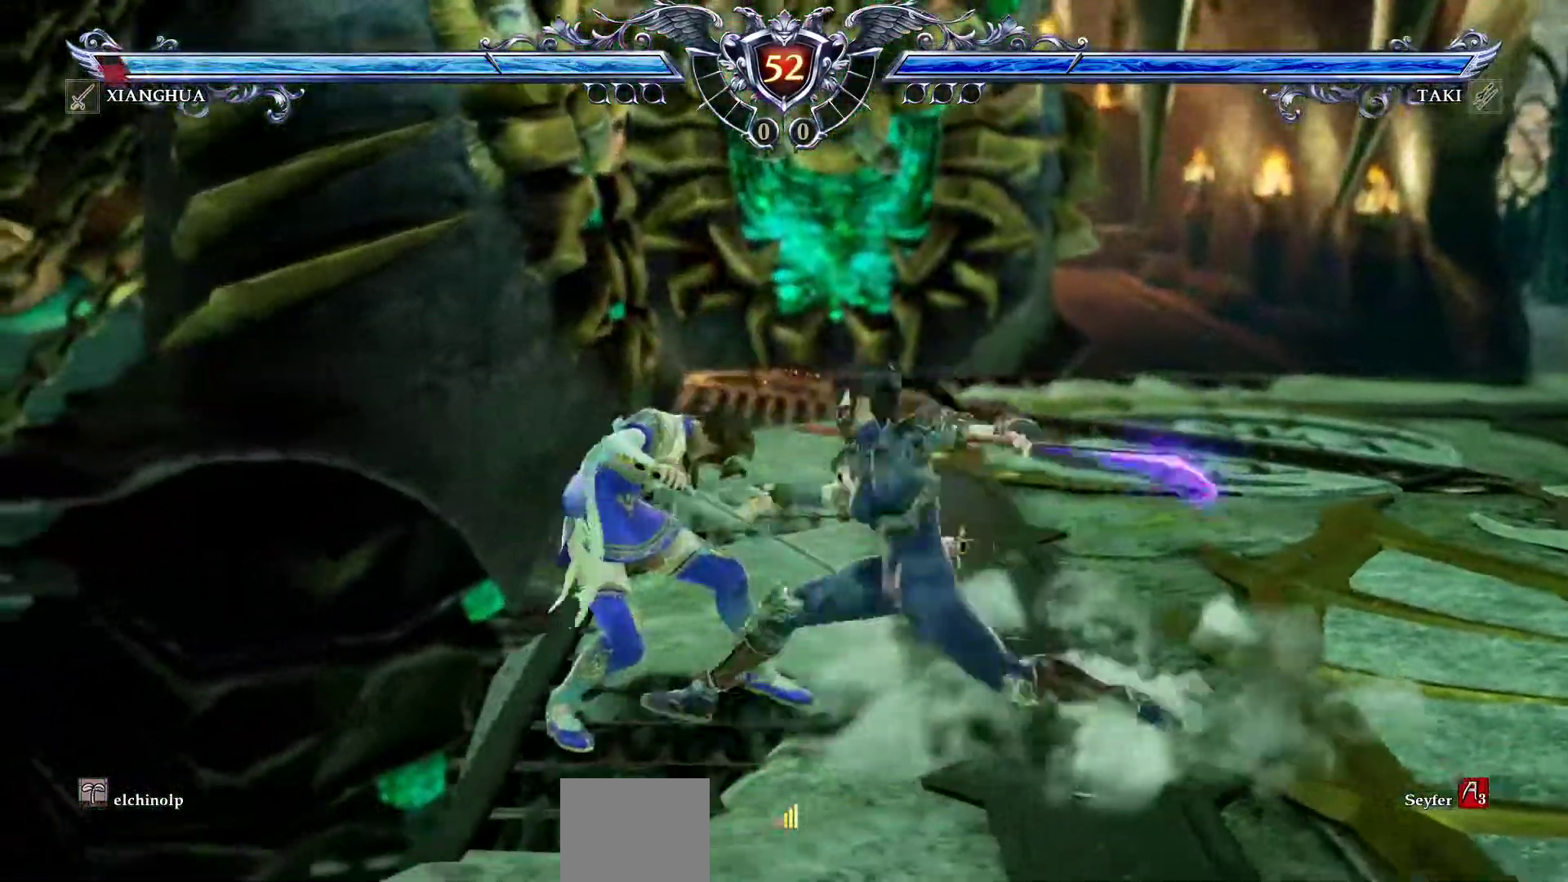
{"buttons": ["DPAD_LEFT"], "left_stick": "center", "events": [[83, "CROSS", "up"], [500, "DPAD_LEFT", "down"]]}